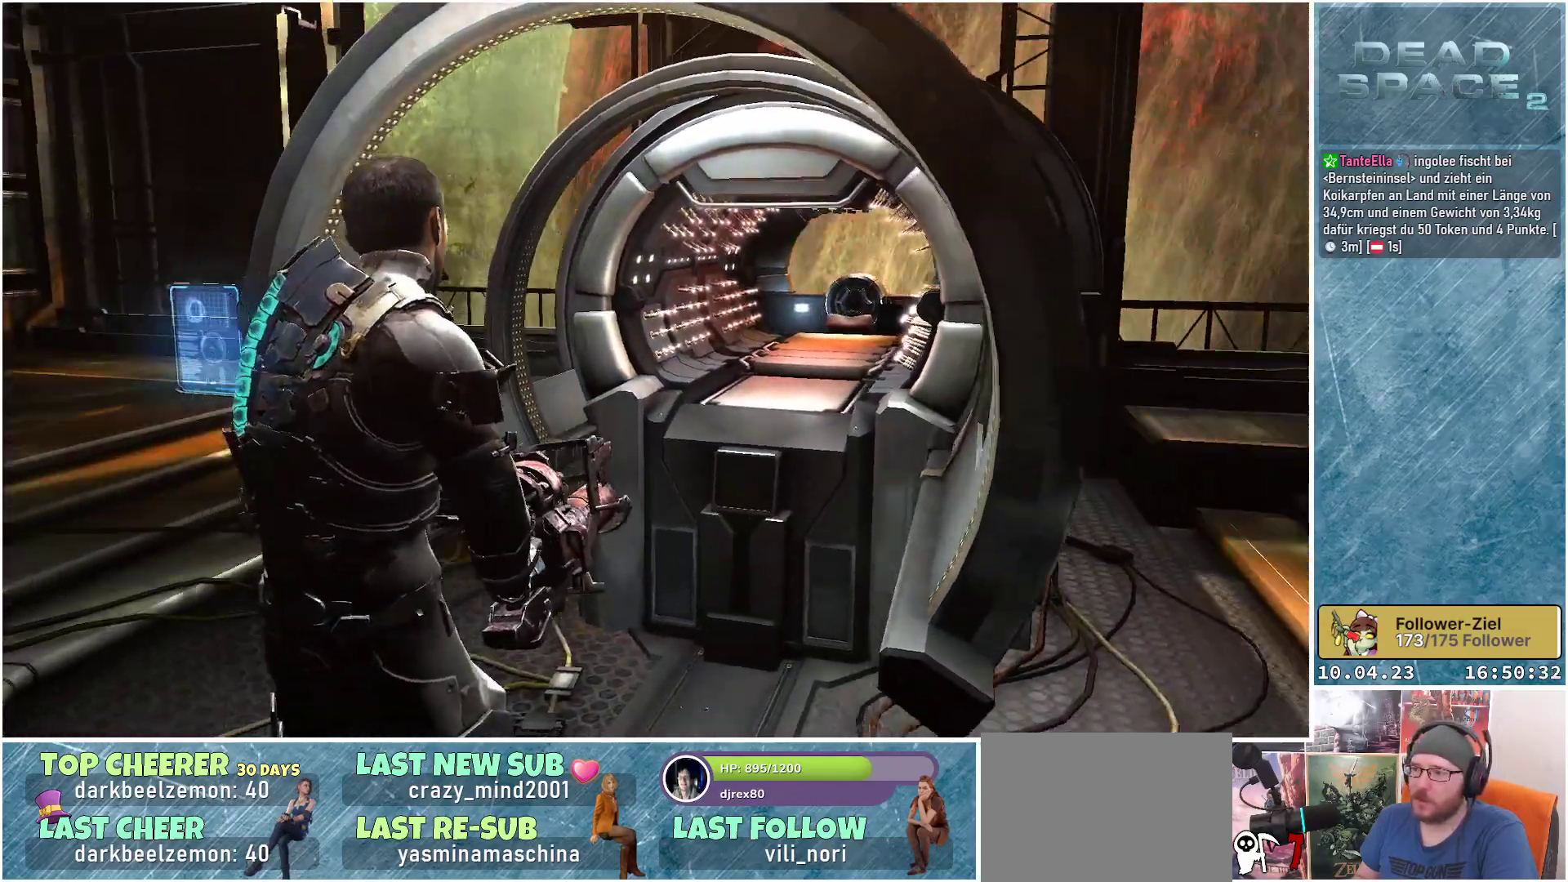
Gameplay with a controller (Xbox layout); each line is a JSON object with the inputs held at the frame after it. "events" lists button and stick changes between this image and that frame as [ms after this image, input, new state], when the widget could be followed in between. Not read: Z.
{"buttons": [], "left_stick": "center", "right_stick": "center", "events": [[283, "right_stick", "center"]]}
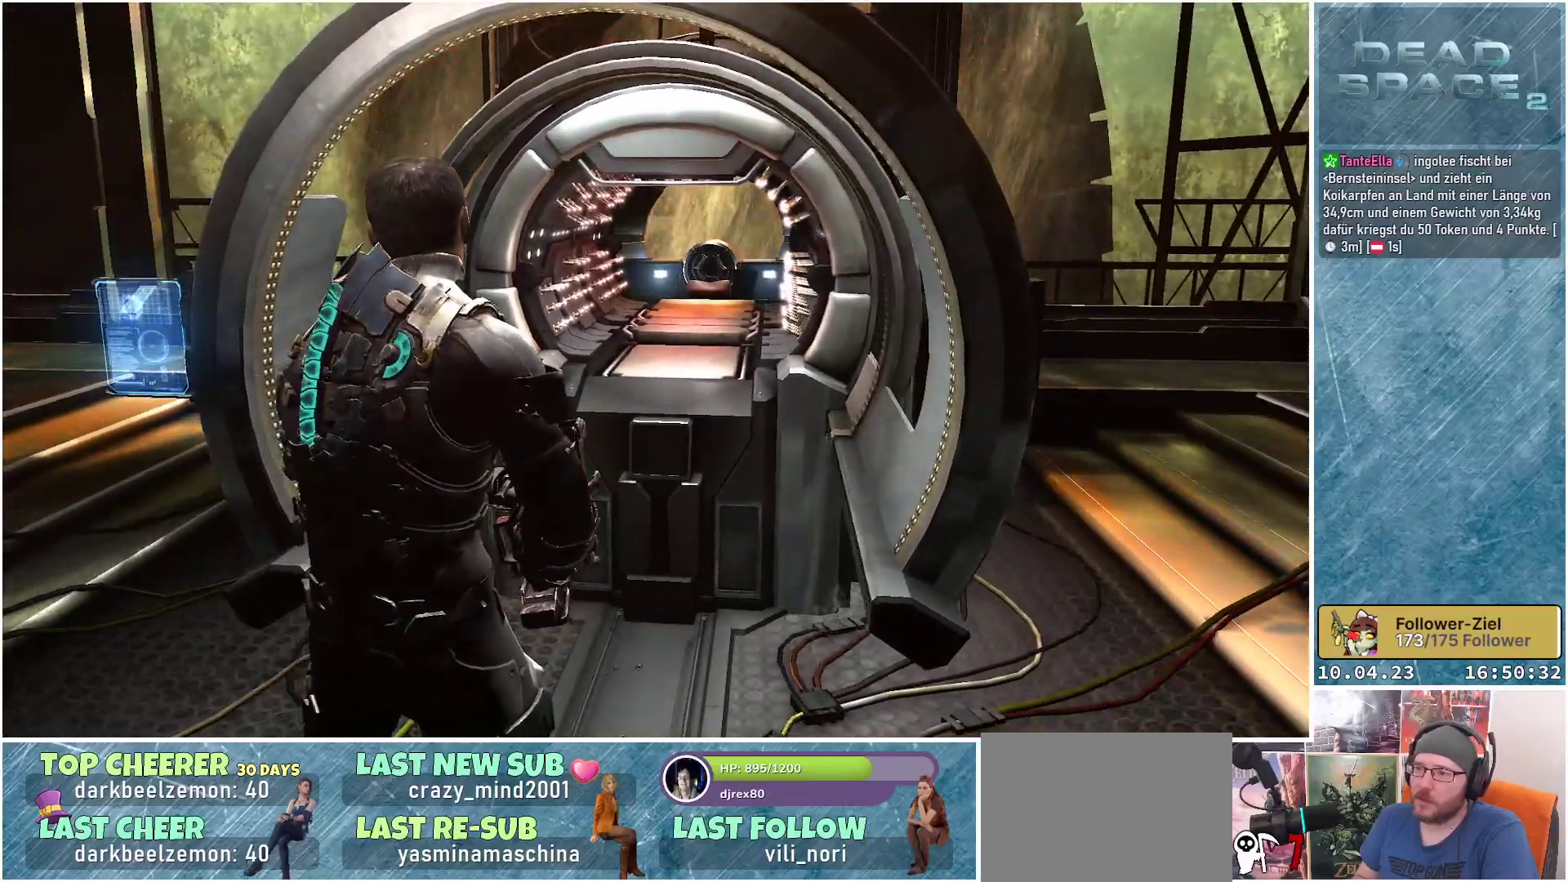
{"buttons": [], "left_stick": "center", "right_stick": "center", "events": []}
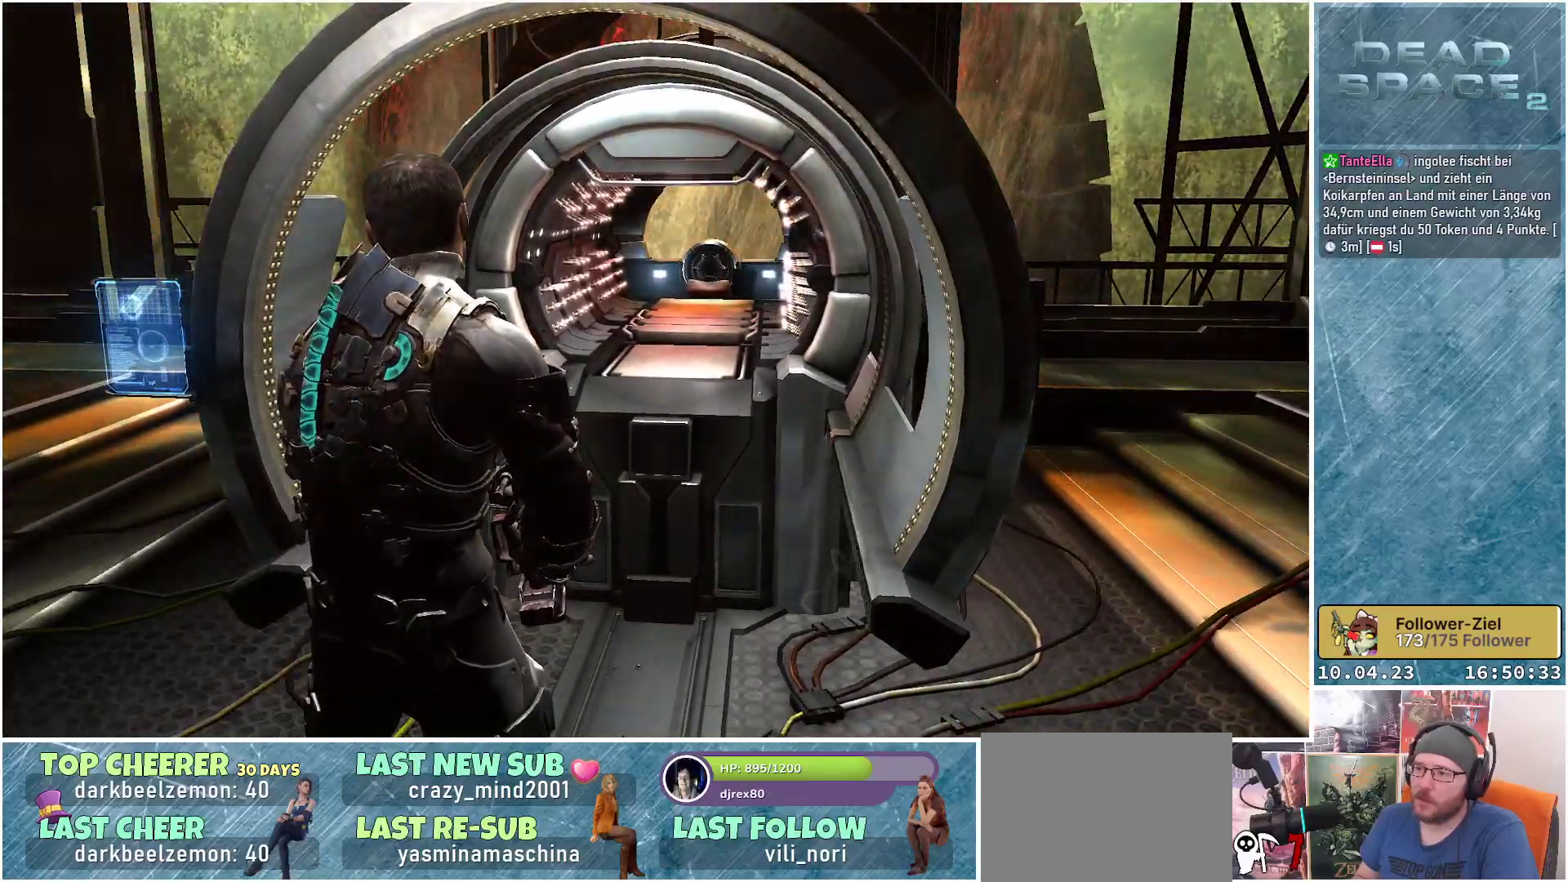
{"buttons": [], "left_stick": "right", "right_stick": "center", "events": [[33, "left_stick", "right"], [117, "right_stick", "right"], [500, "right_stick", "center"]]}
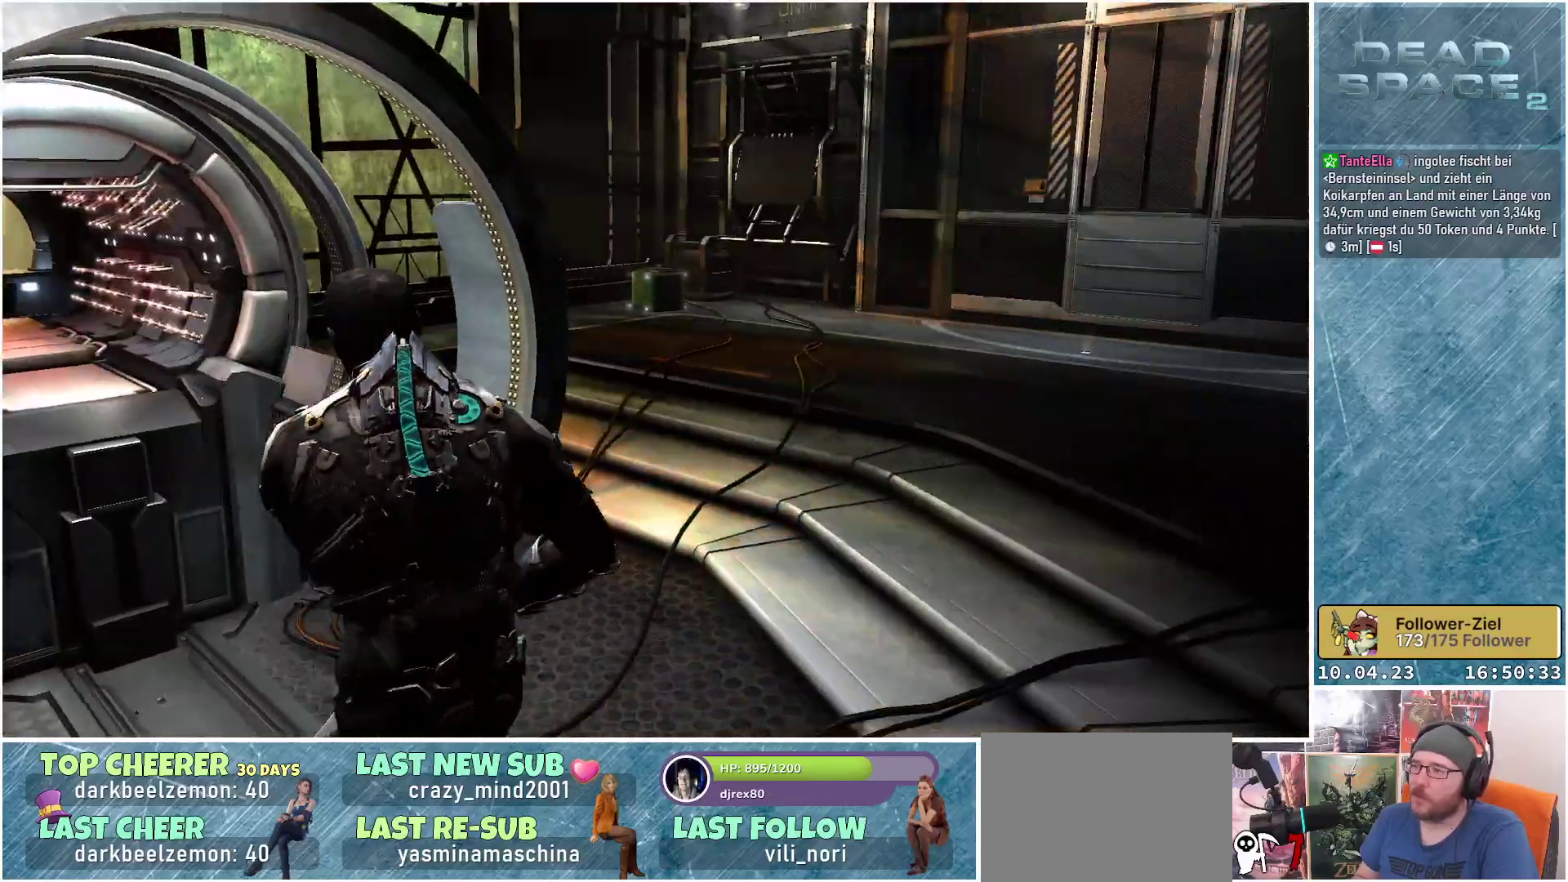
{"buttons": [], "left_stick": "up-right", "right_stick": "center", "events": [[33, "left_stick", "up-right"]]}
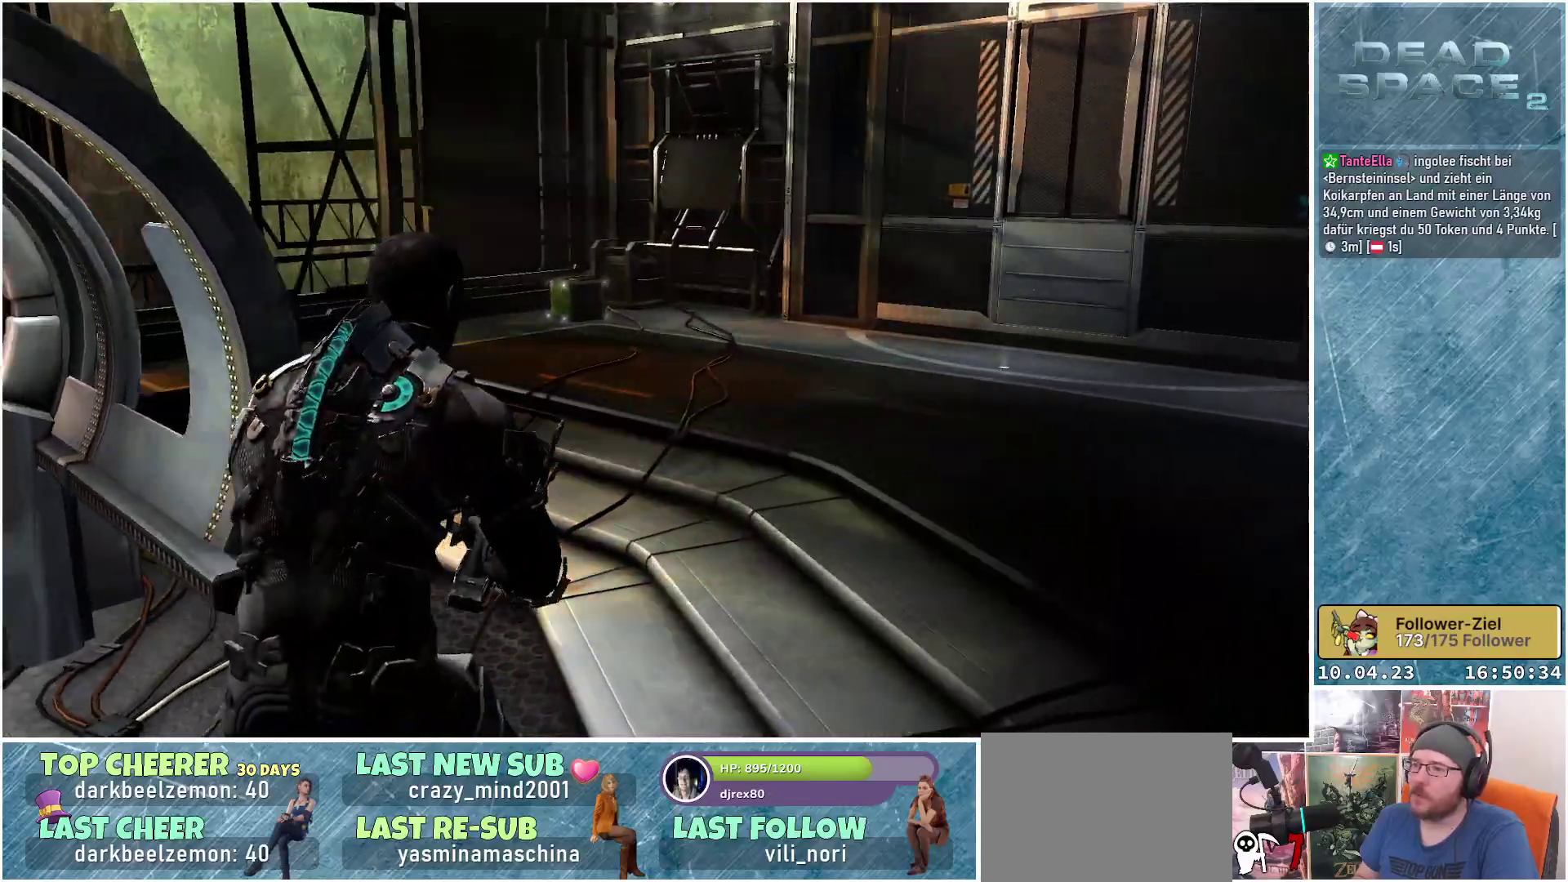
{"buttons": [], "left_stick": "up-right", "right_stick": "down-left", "events": [[283, "right_stick", "down-left"]]}
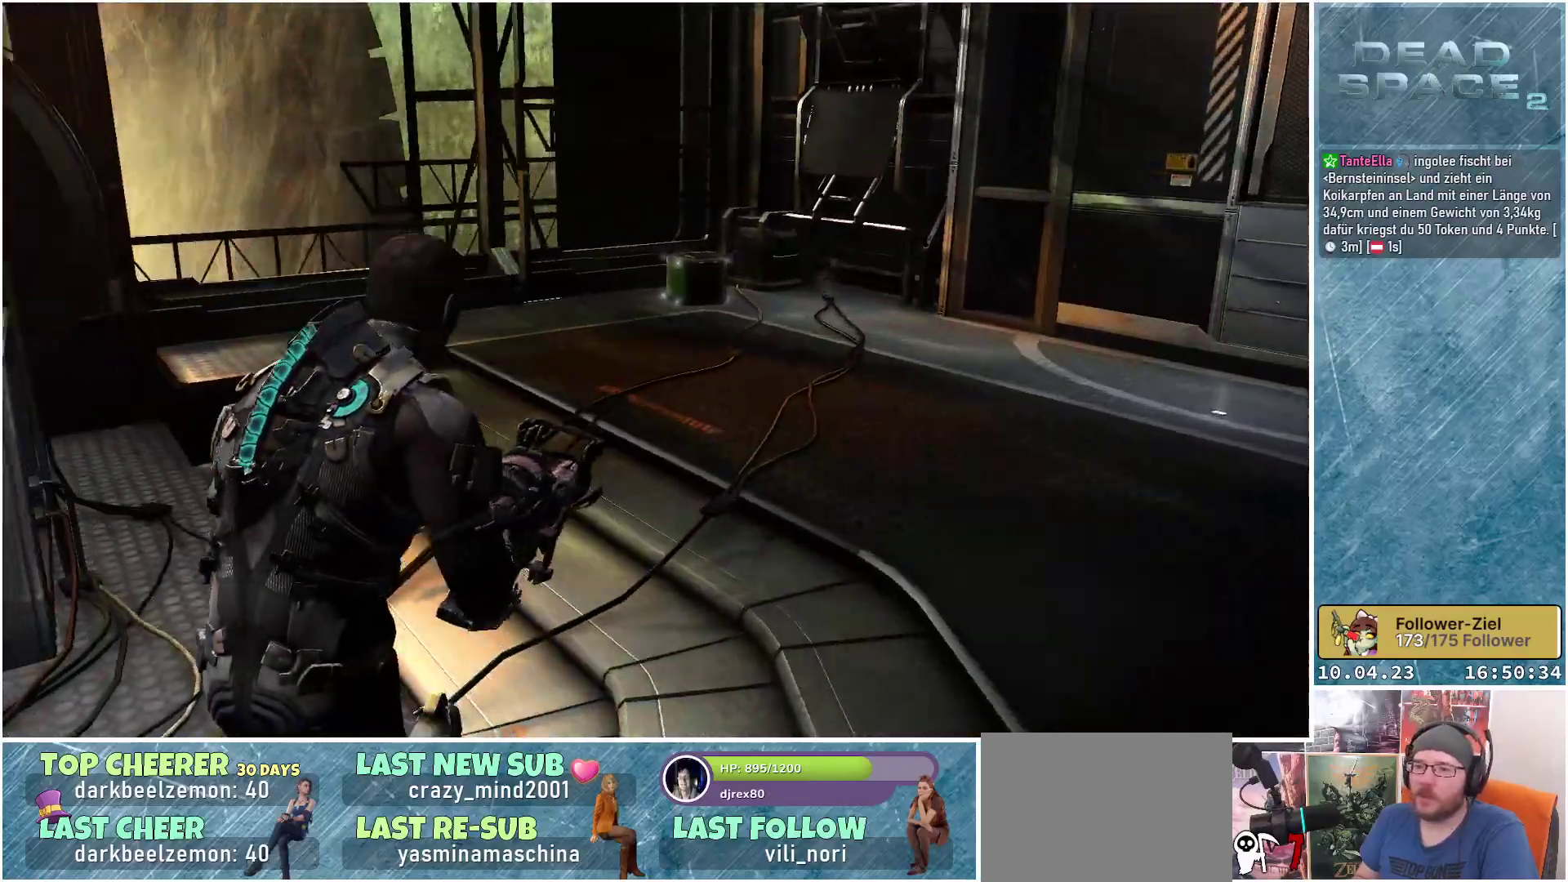
{"buttons": [], "left_stick": "up-right", "right_stick": "center", "events": [[133, "right_stick", "center"]]}
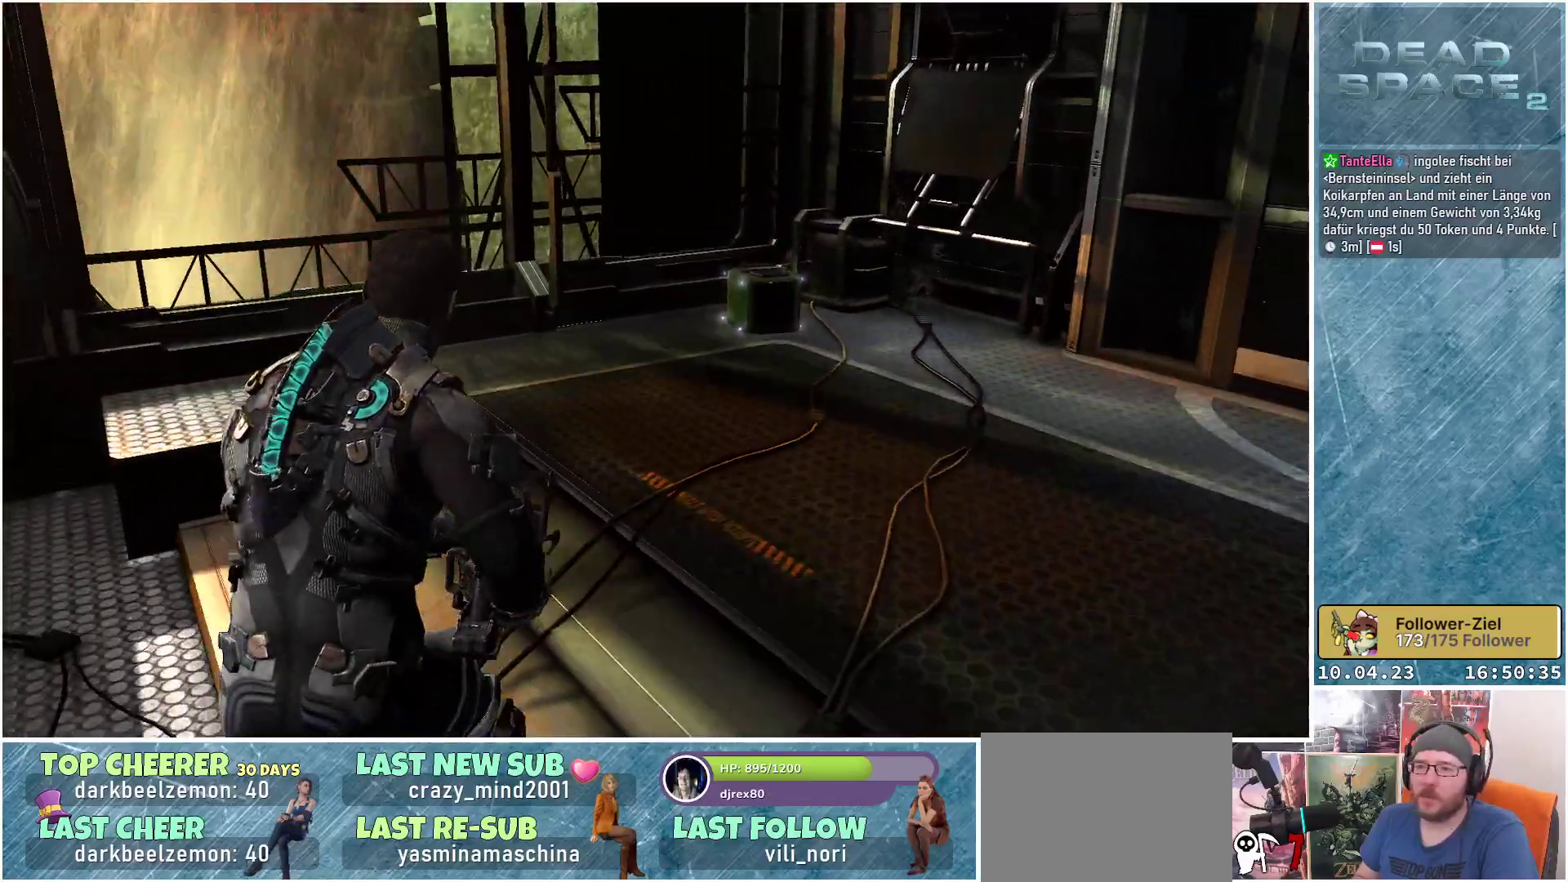
{"buttons": [], "left_stick": "up-right", "right_stick": "down-right", "events": [[450, "right_stick", "down-right"]]}
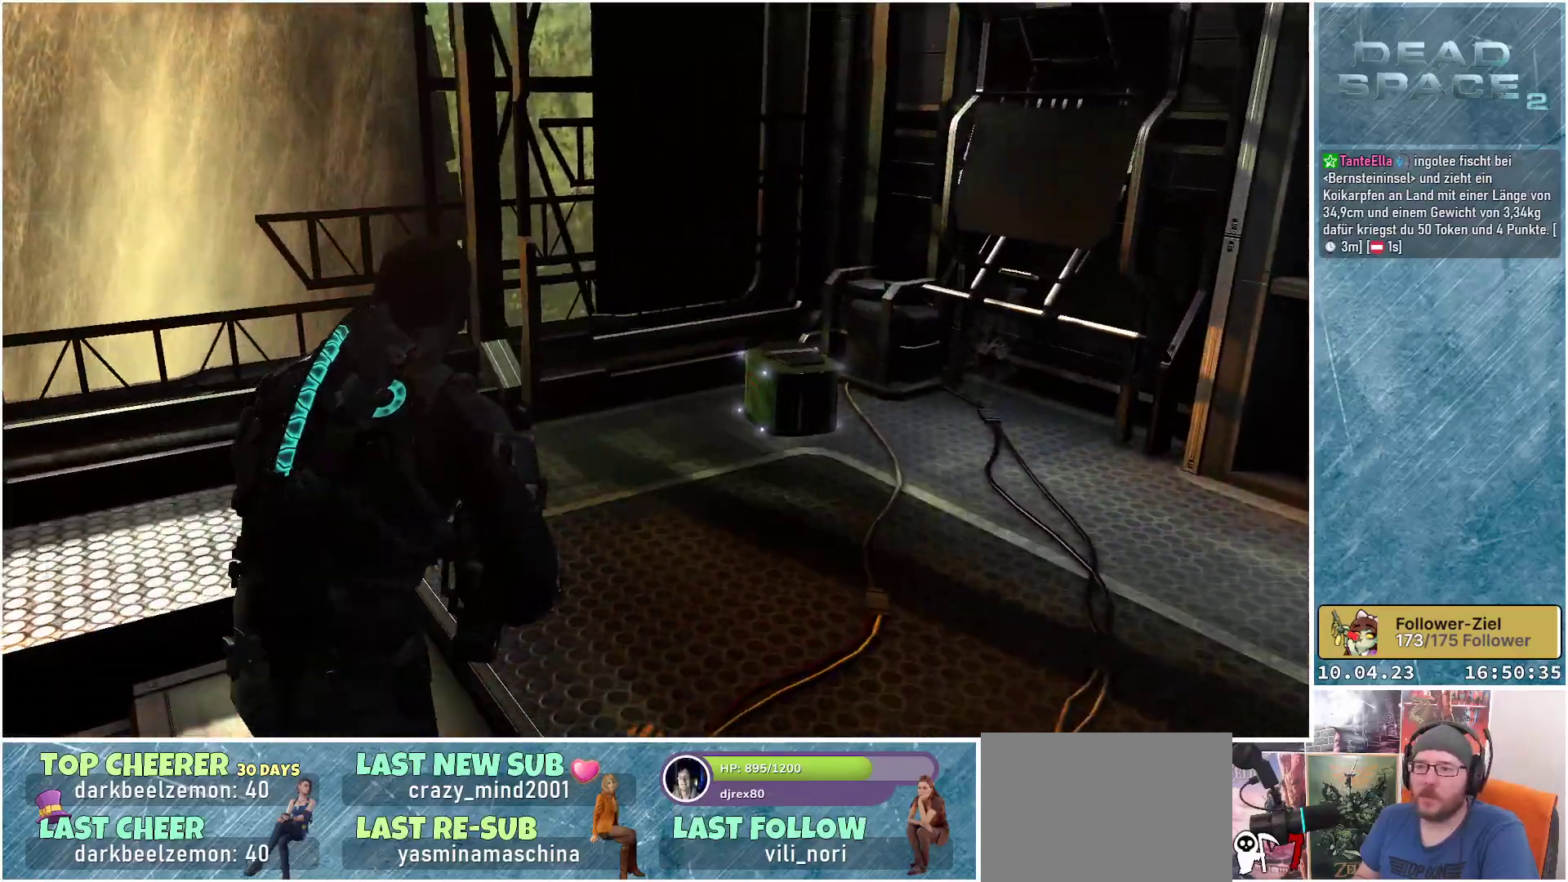
{"buttons": [], "left_stick": "up-right", "right_stick": "down-right", "events": []}
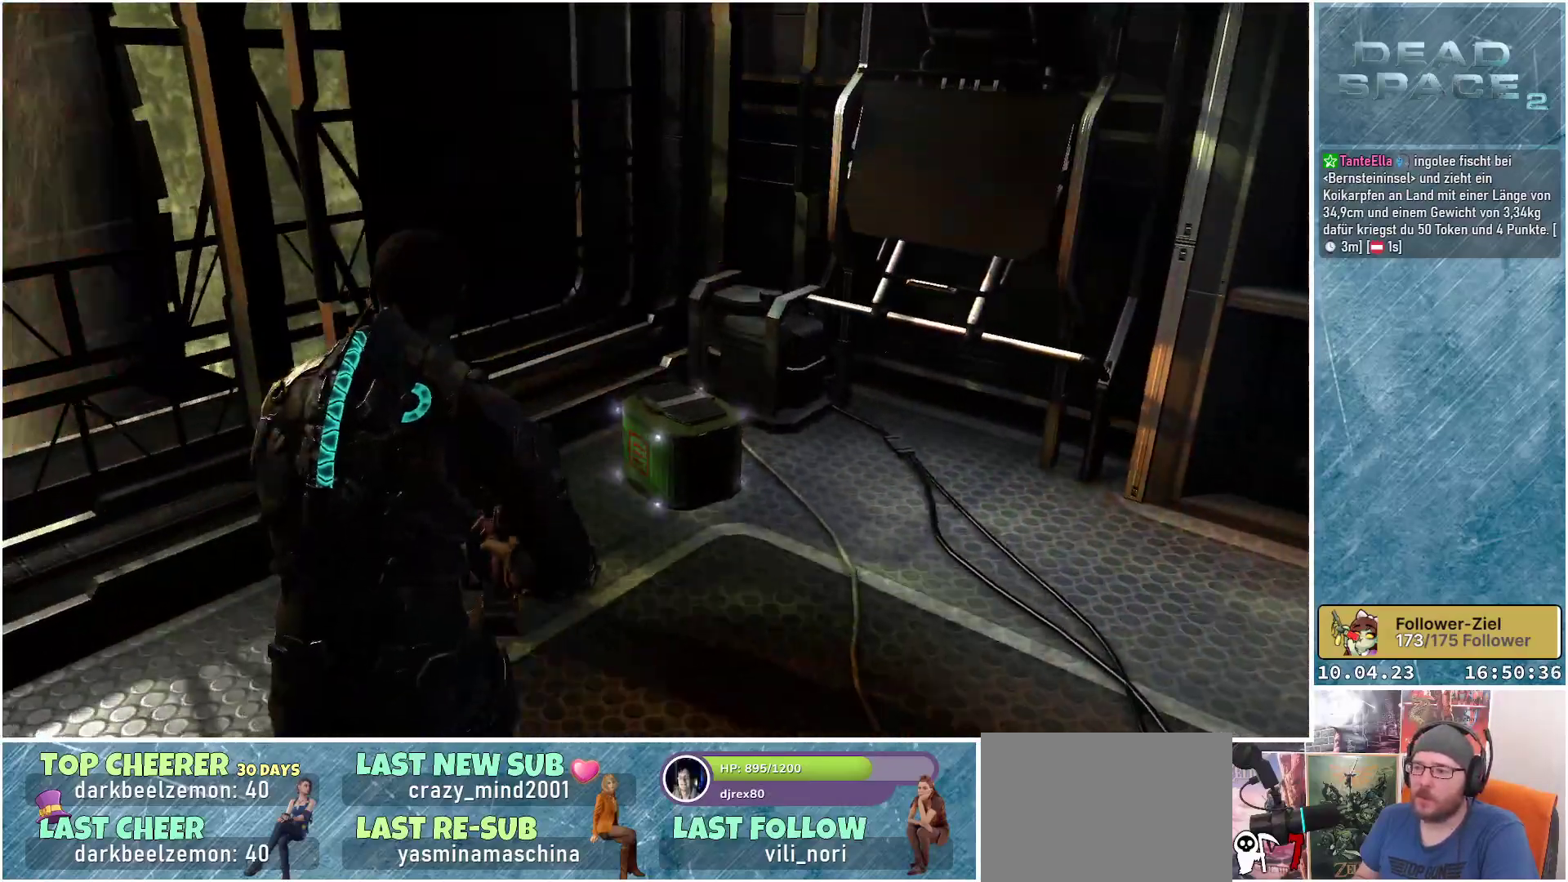
{"buttons": [], "left_stick": "center", "right_stick": "center", "events": [[250, "R1", "down"], [283, "left_stick", "up"], [350, "right_stick", "center"], [433, "R1", "up"], [483, "left_stick", "center"]]}
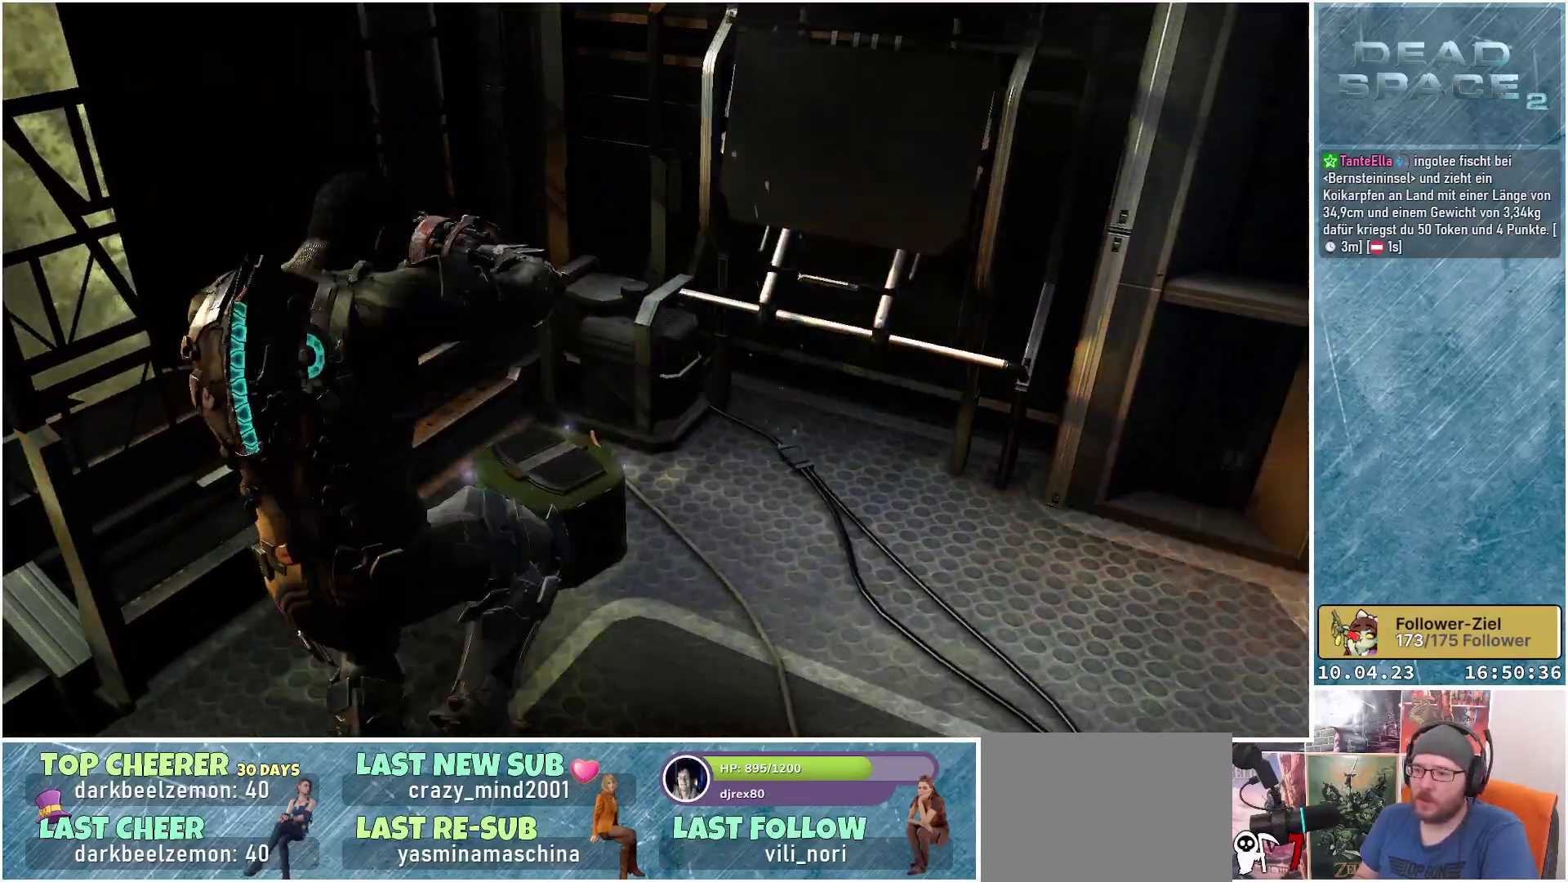
{"buttons": [], "left_stick": "down", "right_stick": "center", "events": [[333, "left_stick", "down-left"], [500, "left_stick", "down"]]}
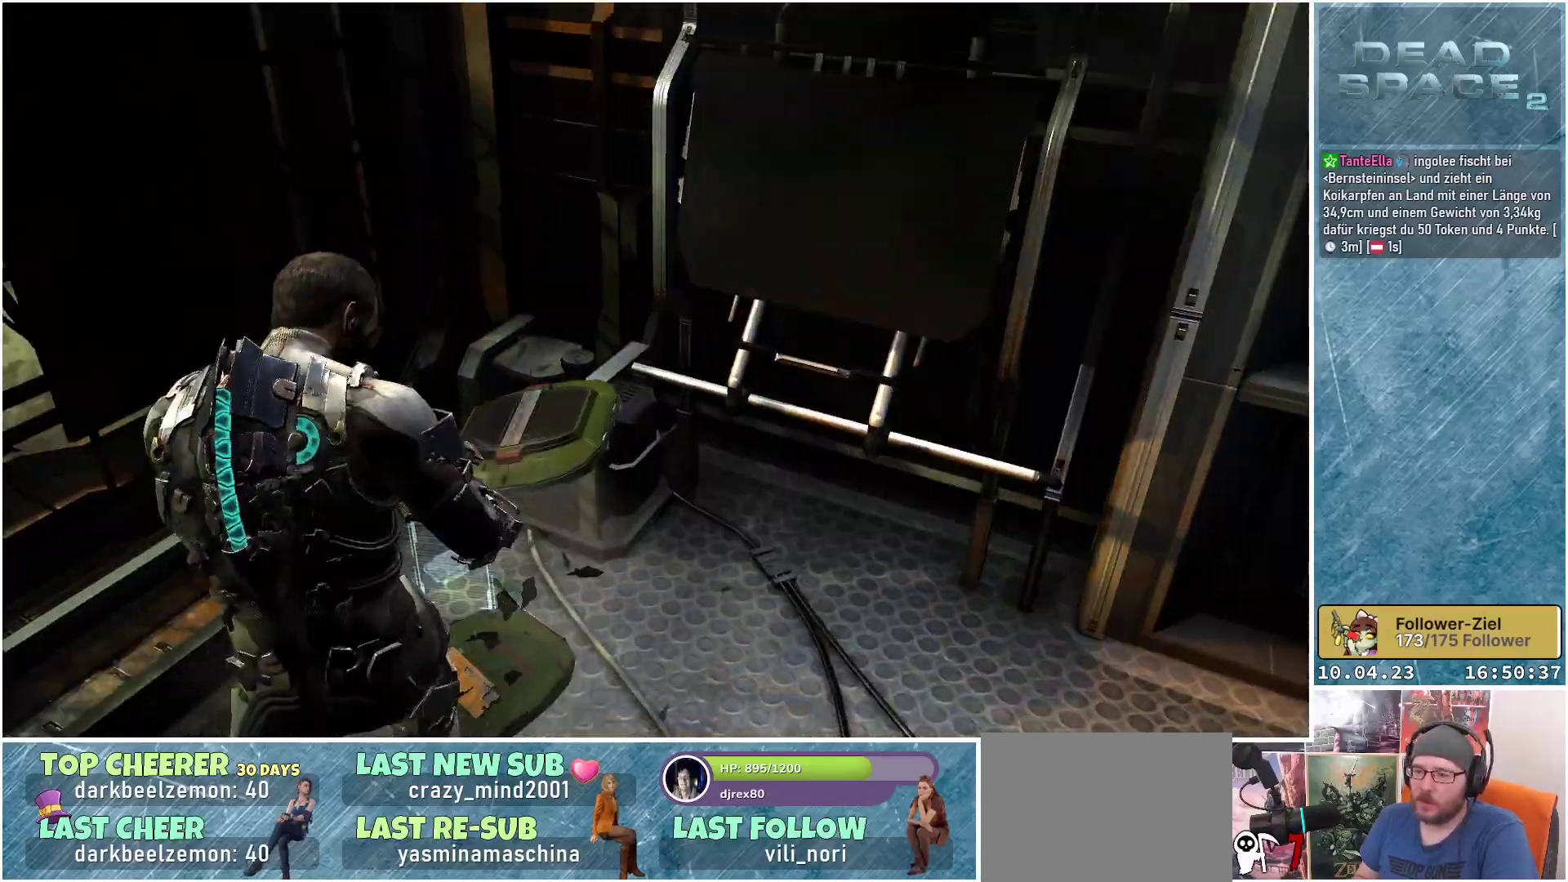
{"buttons": ["A"], "left_stick": "down", "right_stick": "center", "events": [[500, "A", "down"]]}
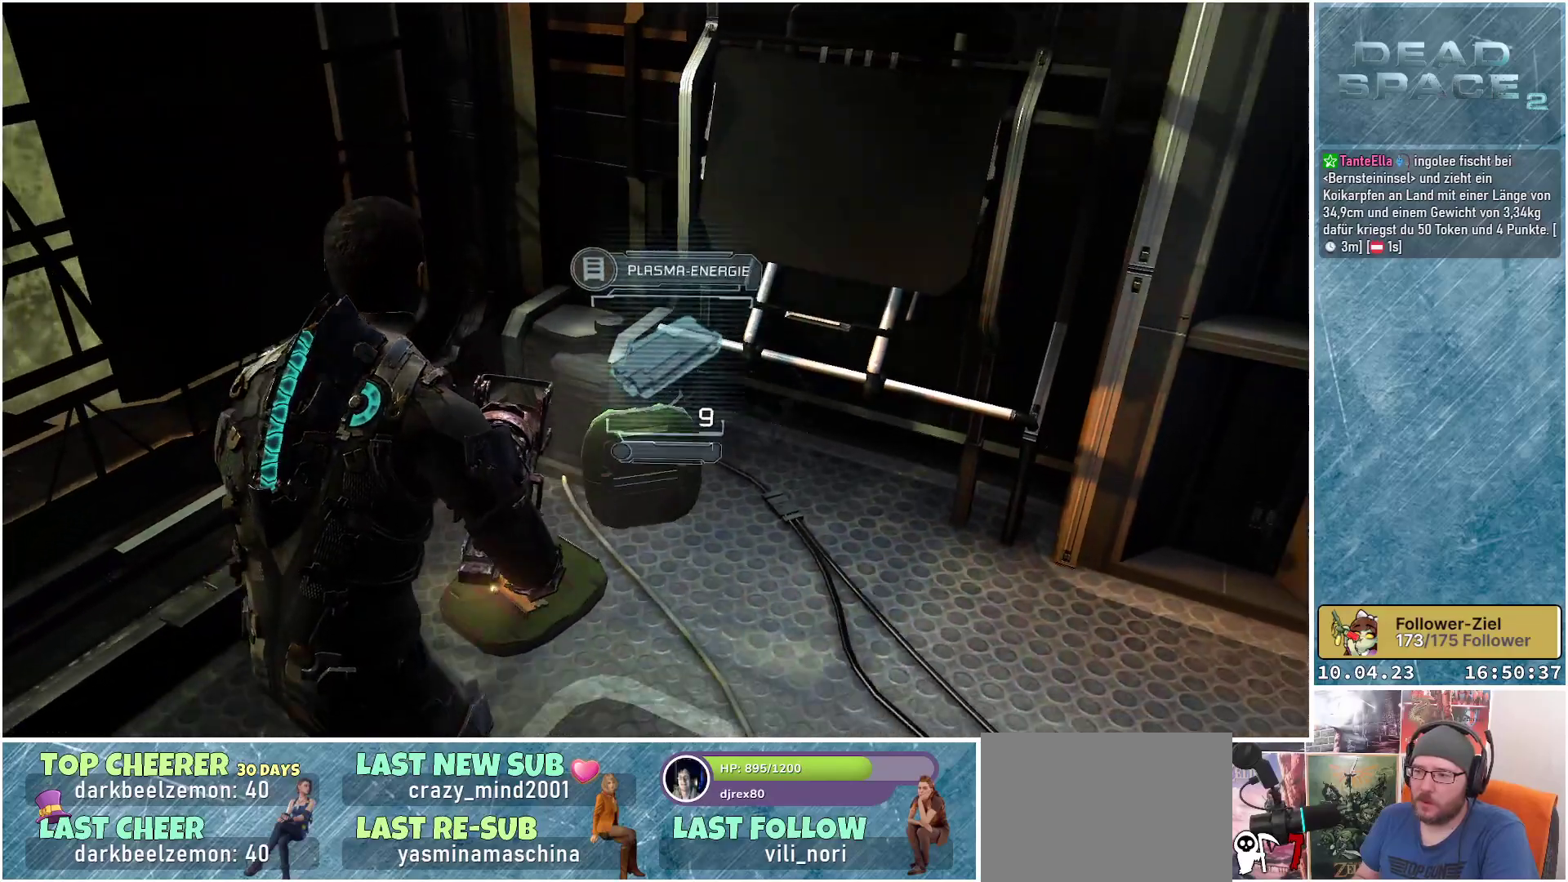
{"buttons": [], "left_stick": "right", "right_stick": "up-right", "events": [[83, "A", "up"], [133, "left_stick", "down-right"], [400, "left_stick", "right"], [467, "right_stick", "up-right"]]}
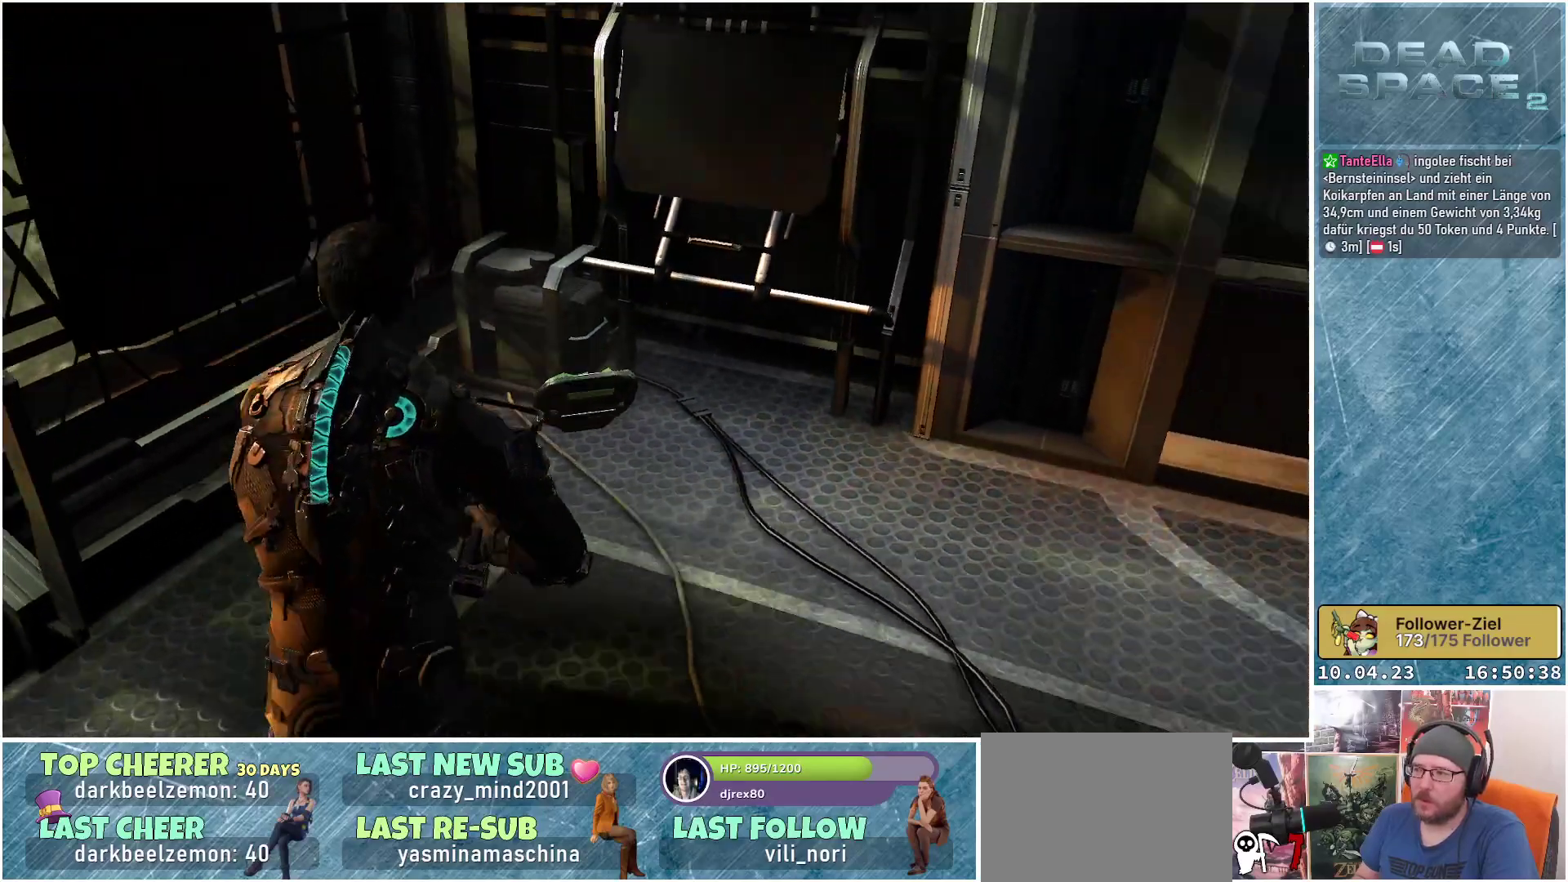
{"buttons": [], "left_stick": "up-right", "right_stick": "right", "events": [[117, "left_stick", "up-right"], [500, "right_stick", "right"]]}
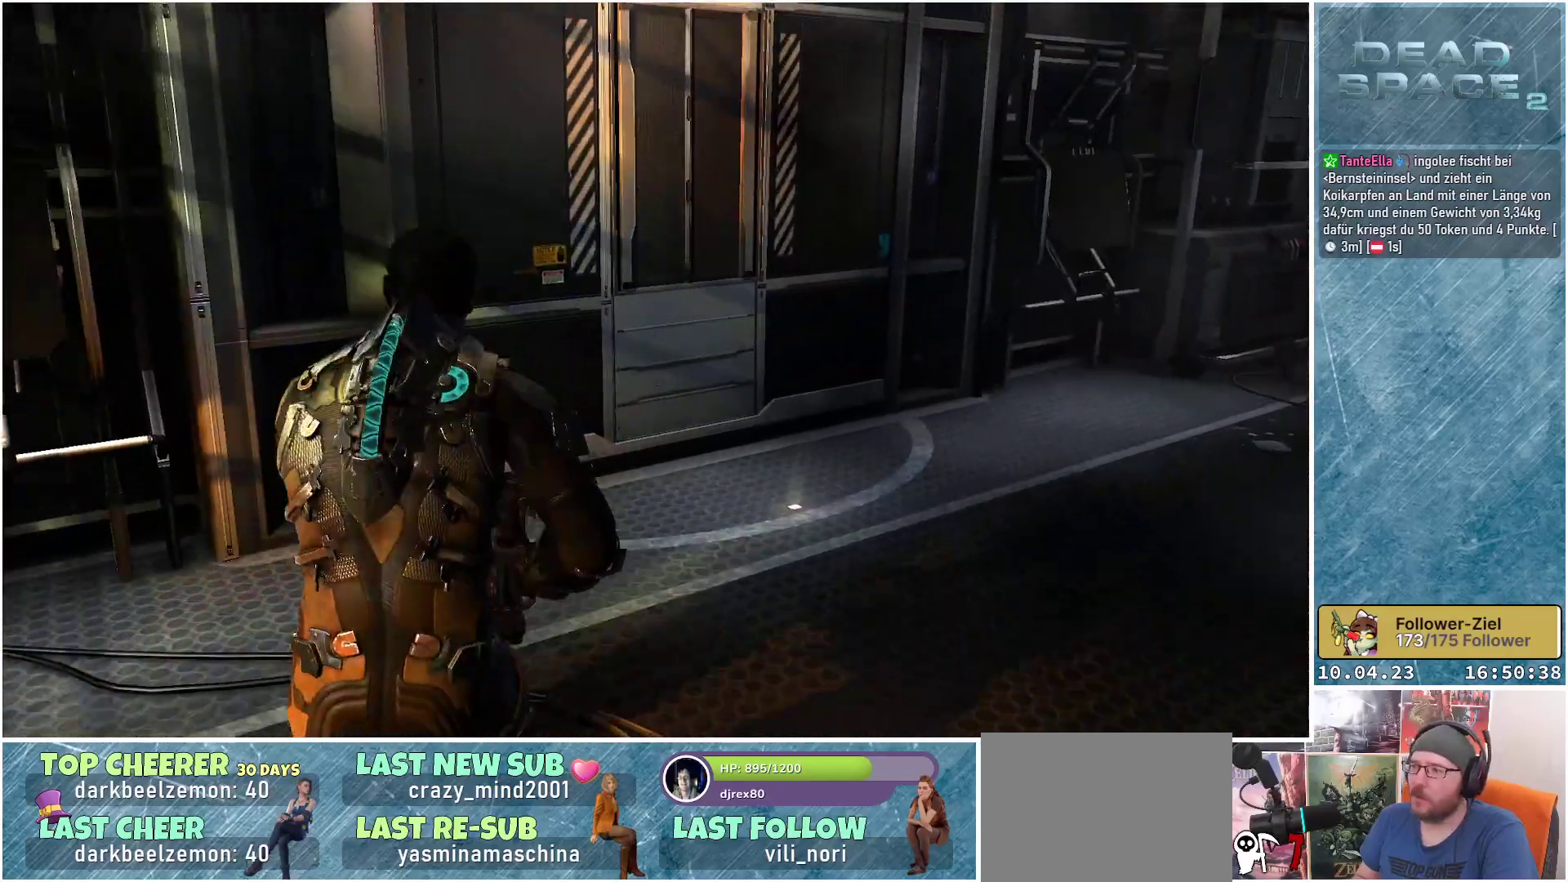
{"buttons": [], "left_stick": "up-right", "right_stick": "center", "events": [[300, "right_stick", "center"]]}
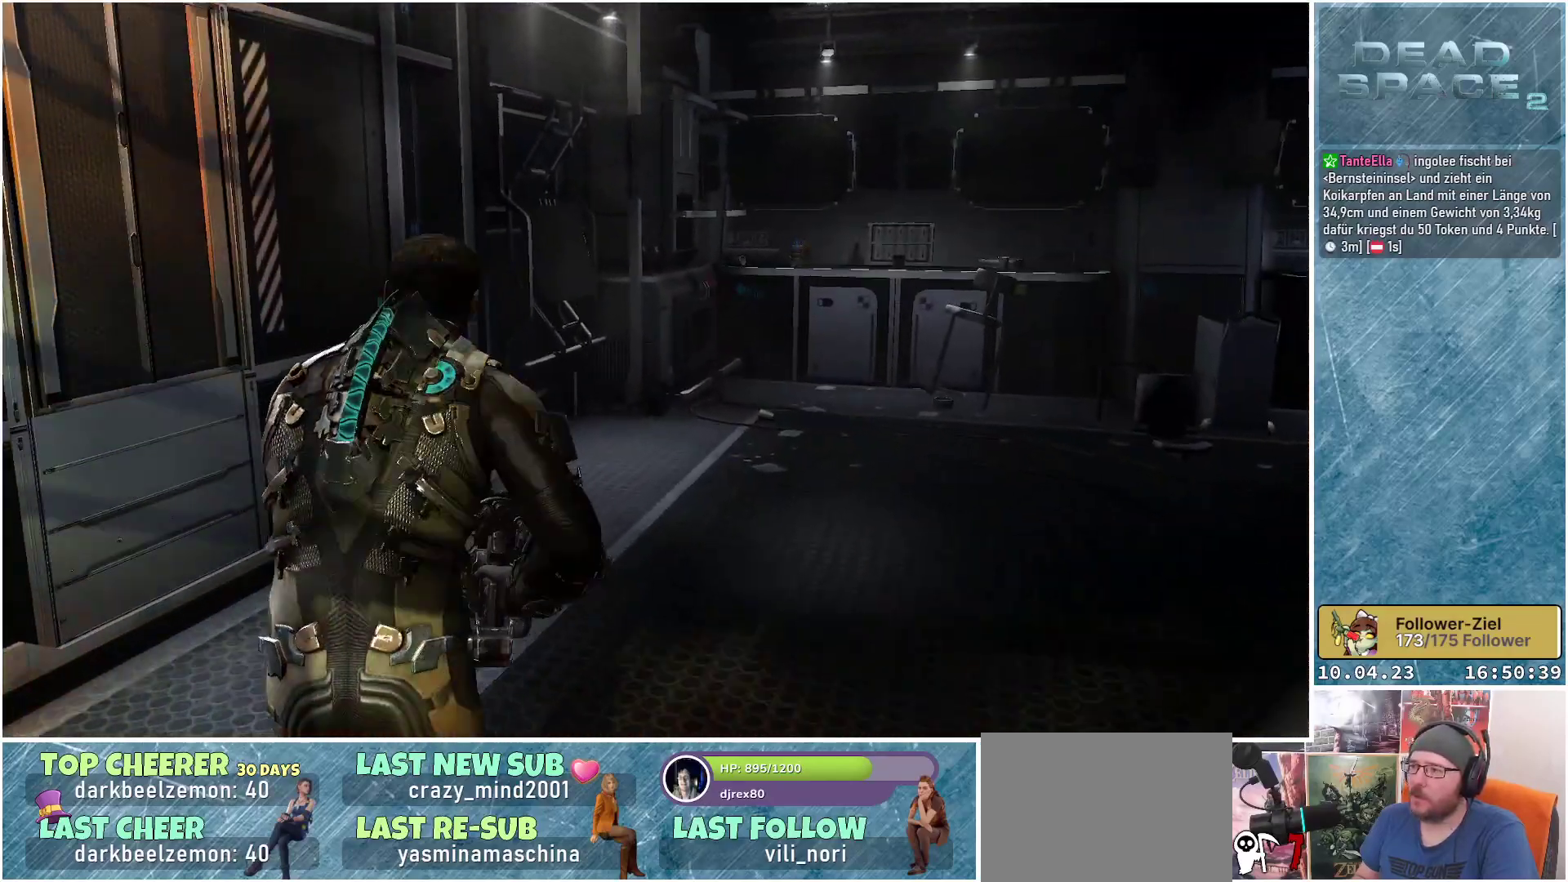
{"buttons": [], "left_stick": "up-right", "right_stick": "center", "events": [[183, "right_stick", "right"], [350, "right_stick", "center"]]}
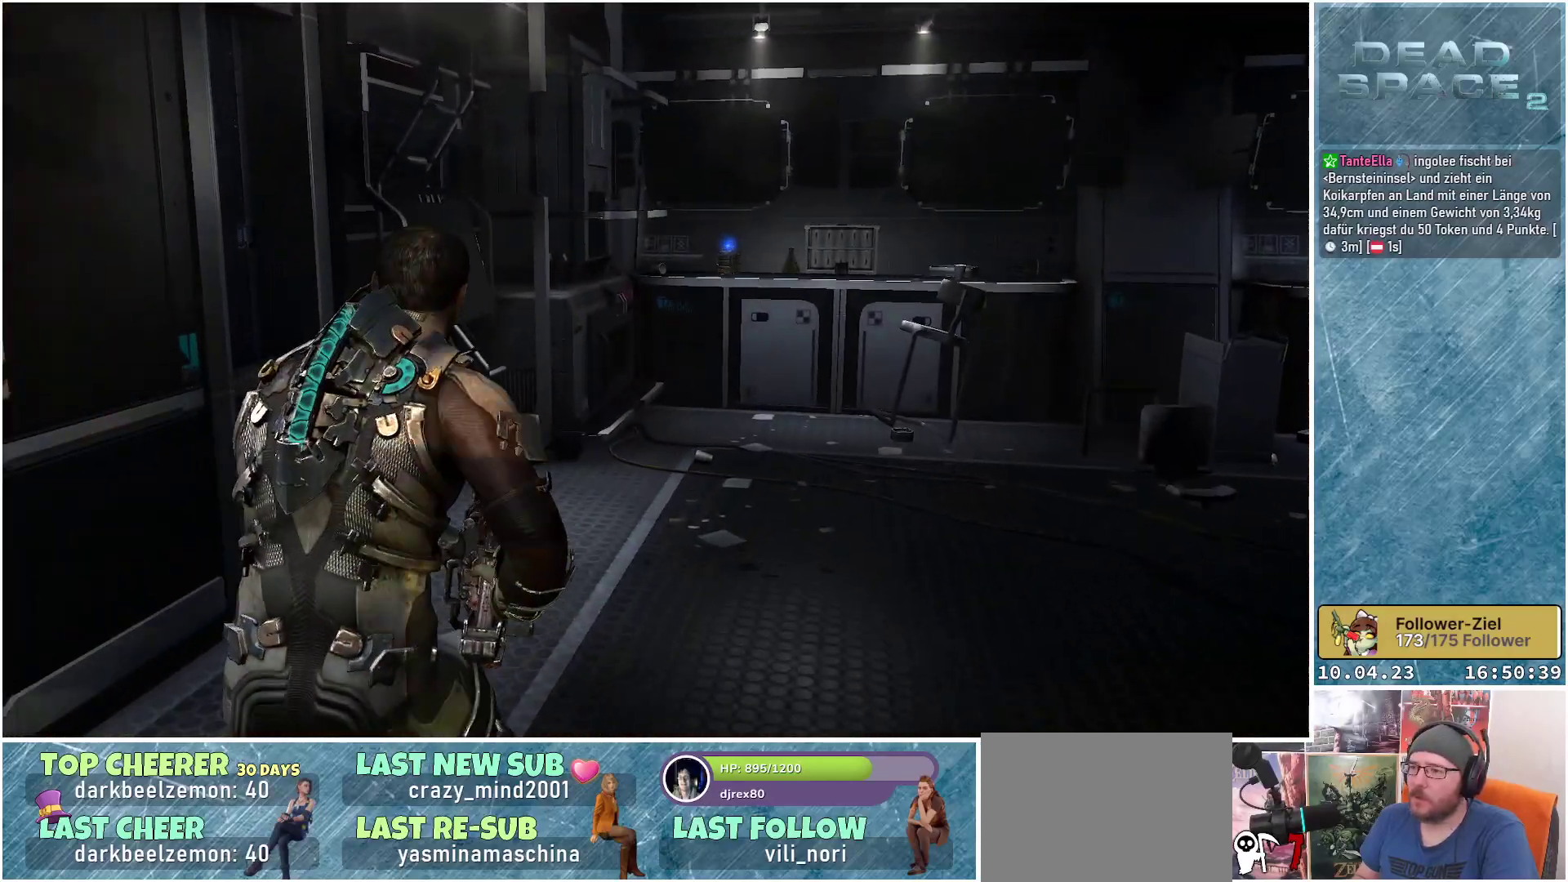
{"buttons": [], "left_stick": "up-right", "right_stick": "center", "events": []}
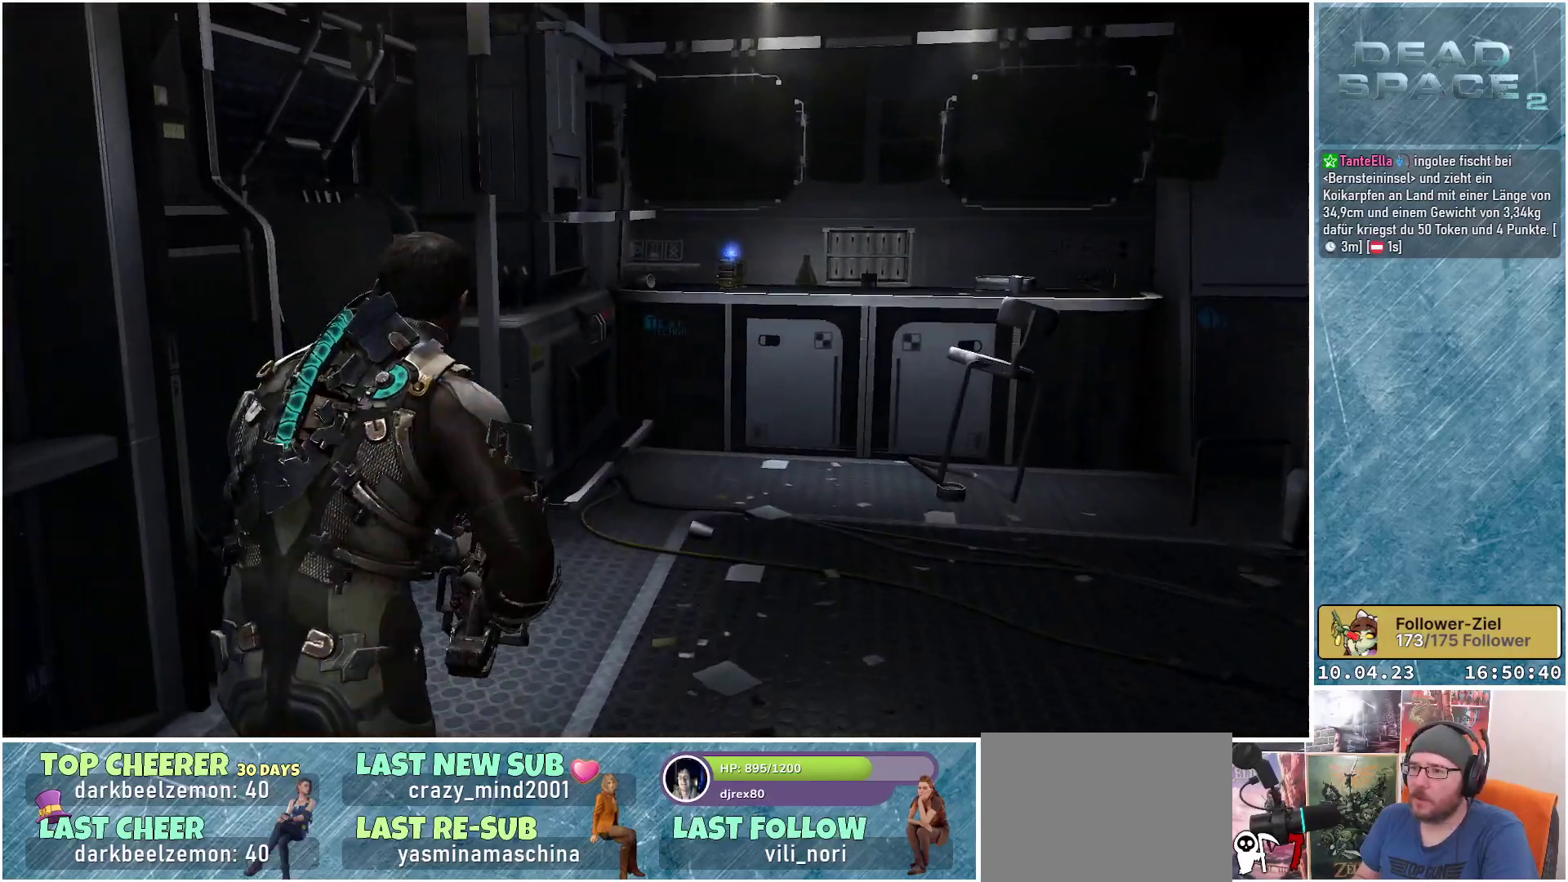
{"buttons": [], "left_stick": "up-right", "right_stick": "down-left", "events": [[183, "right_stick", "down-left"]]}
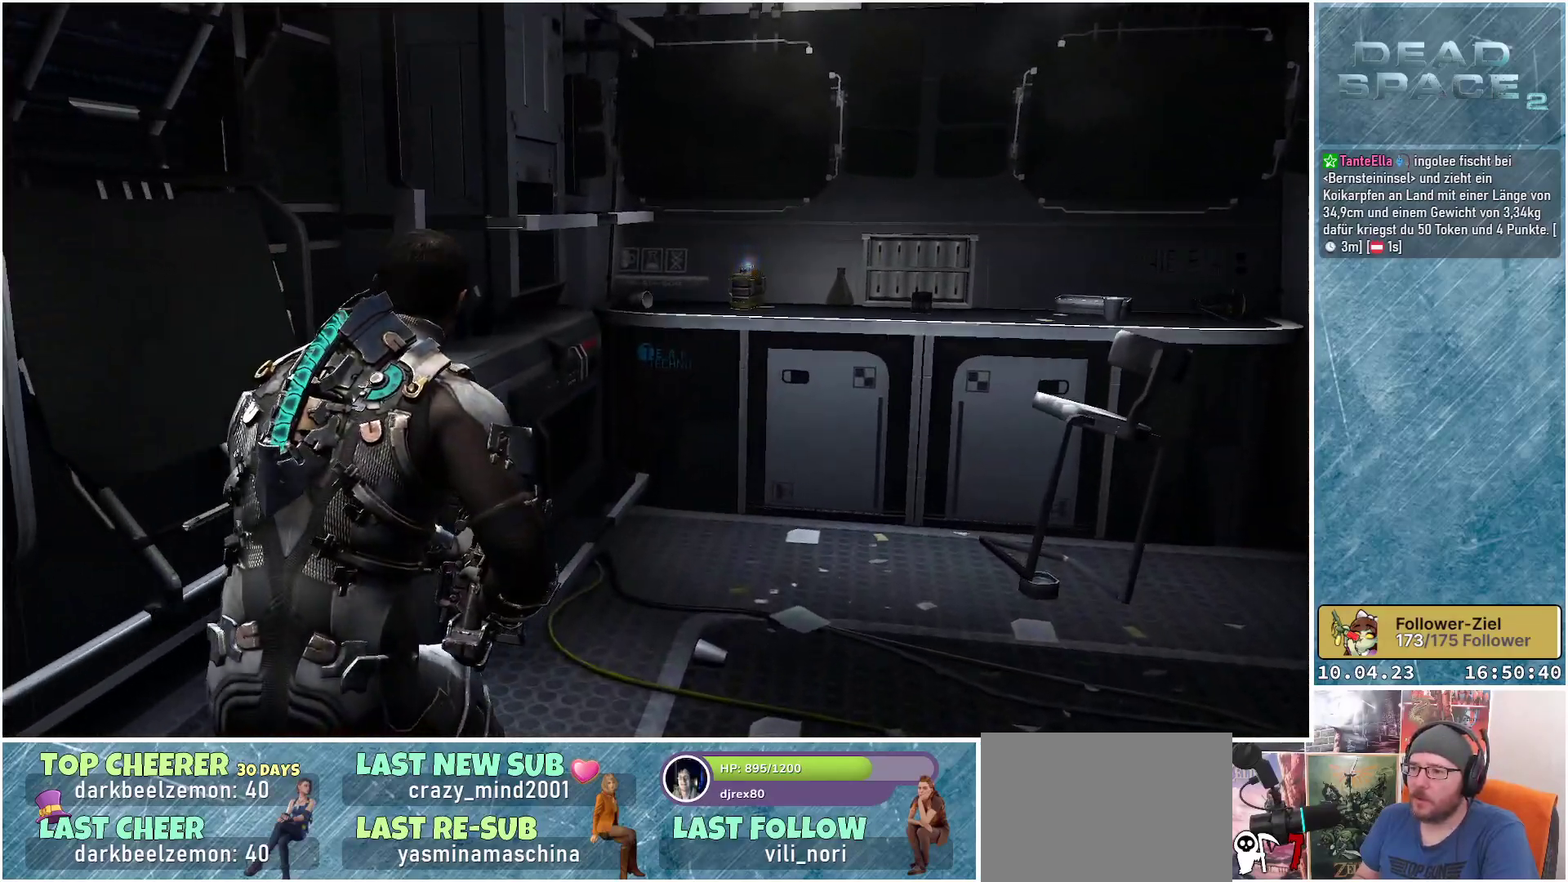
{"buttons": [], "left_stick": "up-right", "right_stick": "down", "events": [[67, "right_stick", "down"]]}
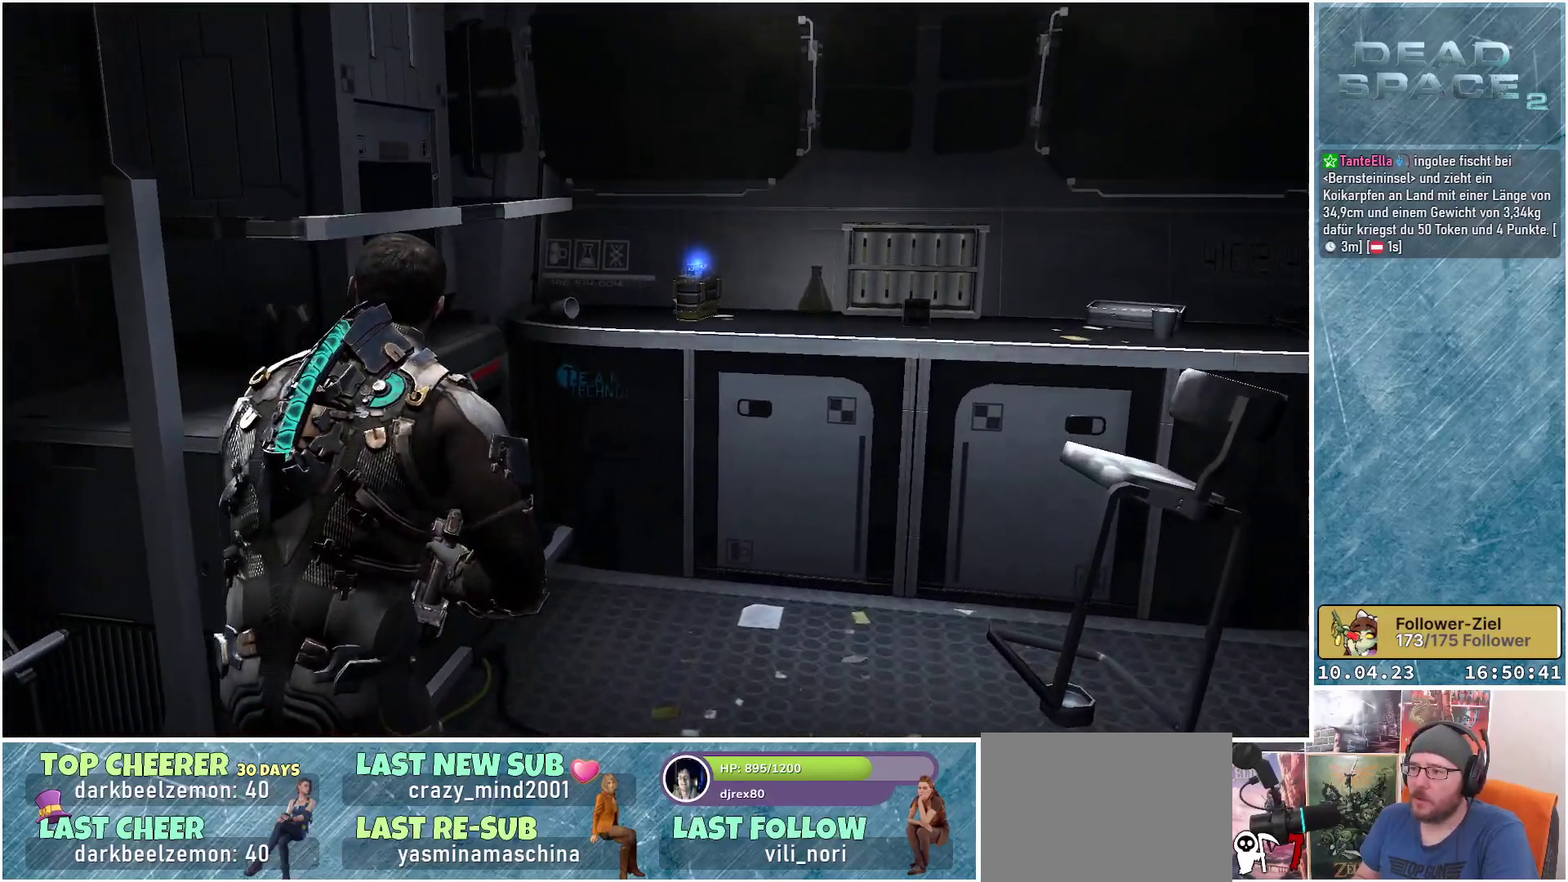
{"buttons": [], "left_stick": "up-right", "right_stick": "center", "events": [[100, "right_stick", "center"]]}
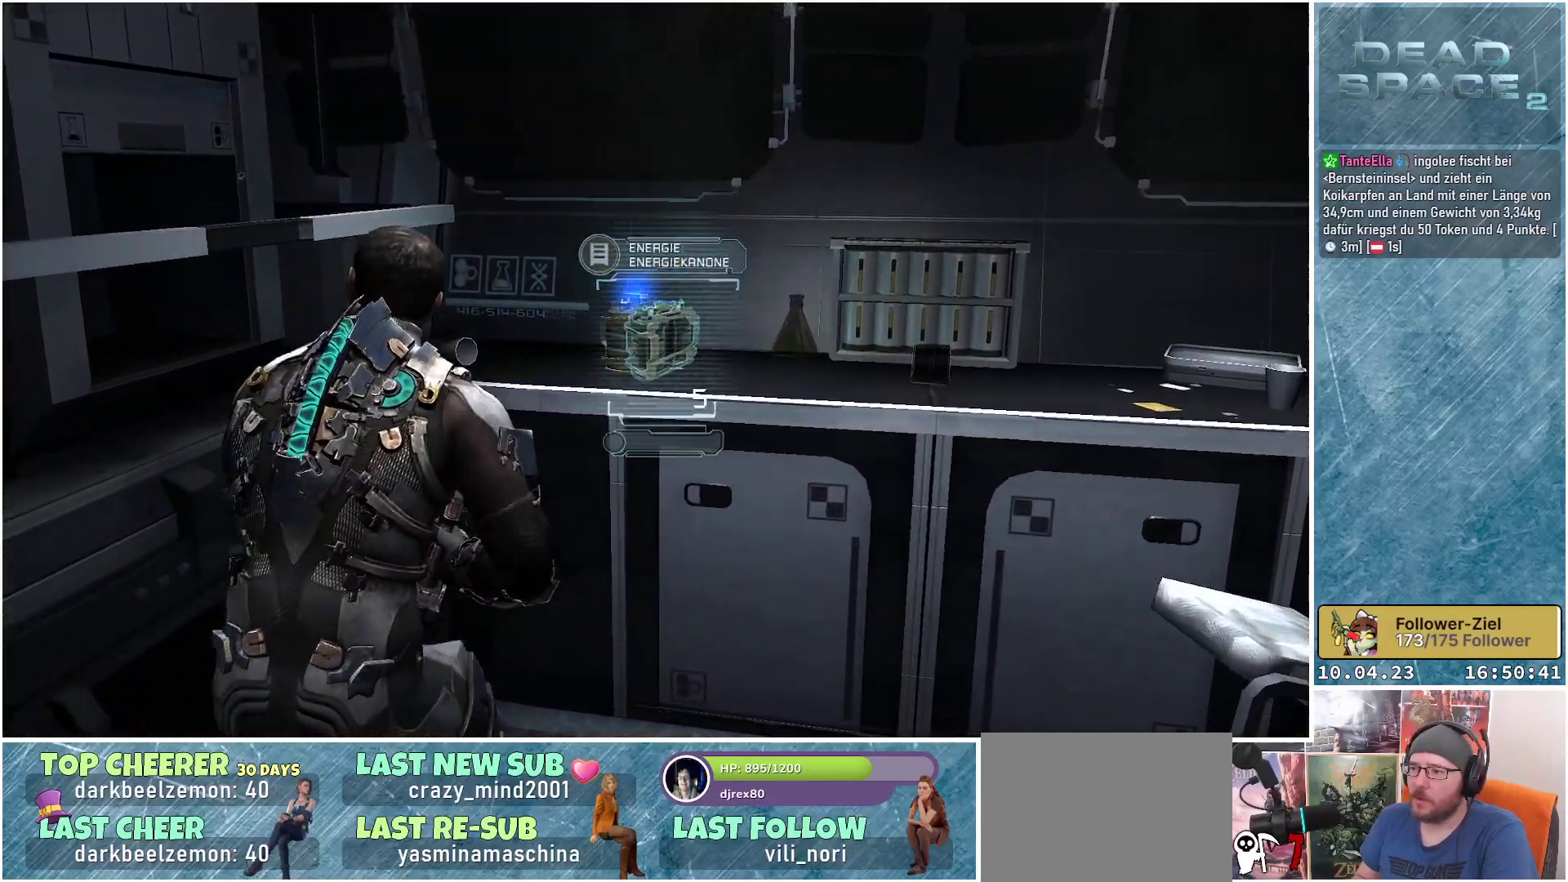
{"buttons": [], "left_stick": "down", "right_stick": "center", "events": [[100, "left_stick", "center"], [183, "A", "down"], [250, "left_stick", "down"], [300, "A", "up"]]}
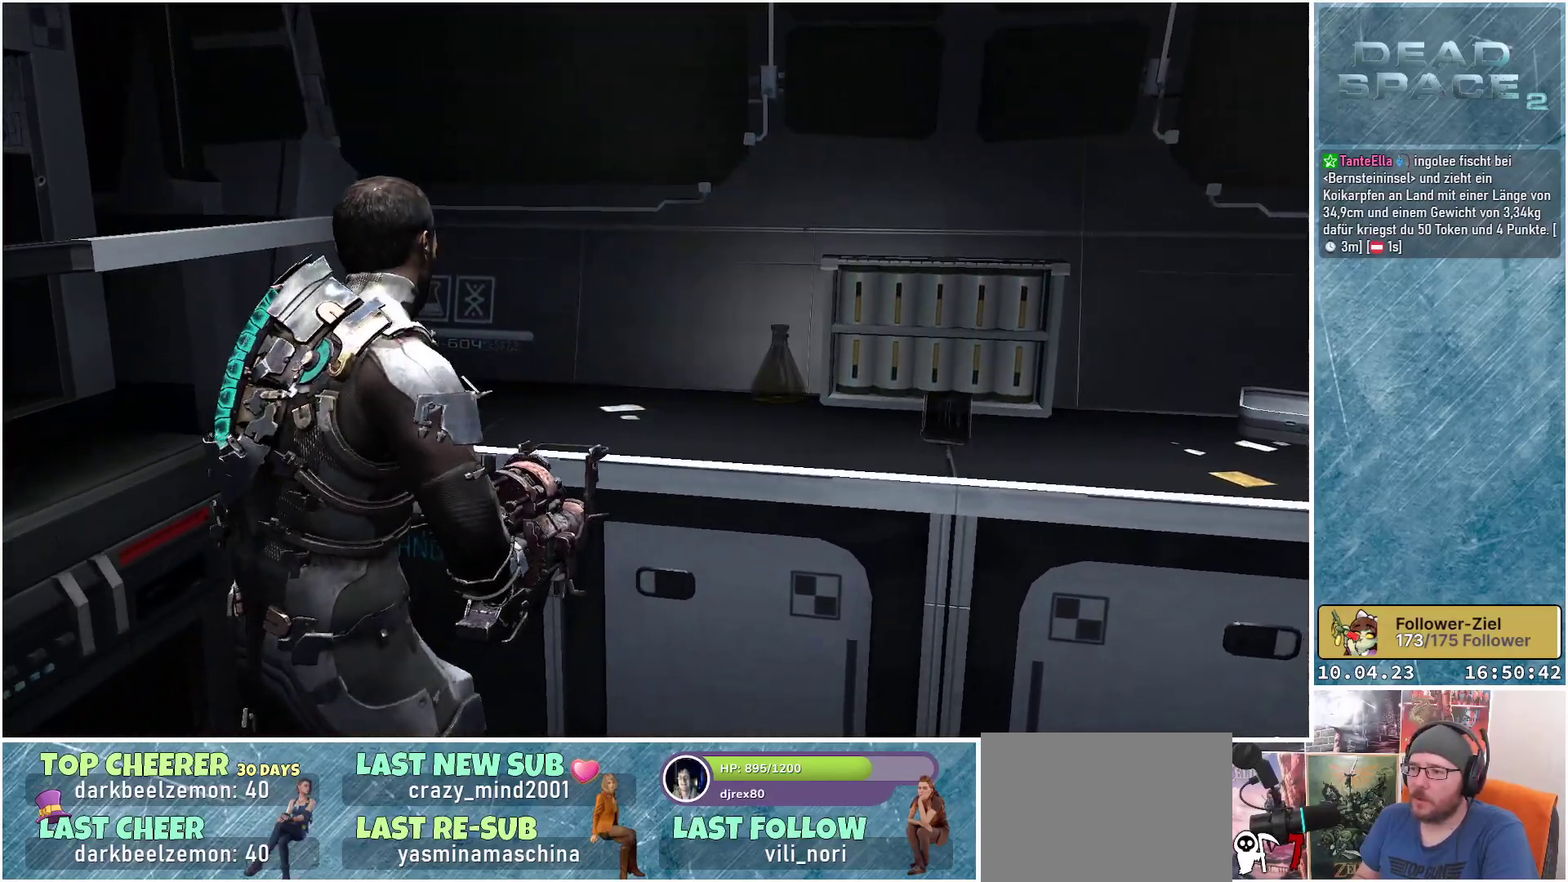
{"buttons": [], "left_stick": "right", "right_stick": "right", "events": [[33, "left_stick", "down-right"], [133, "right_stick", "right"], [317, "left_stick", "right"]]}
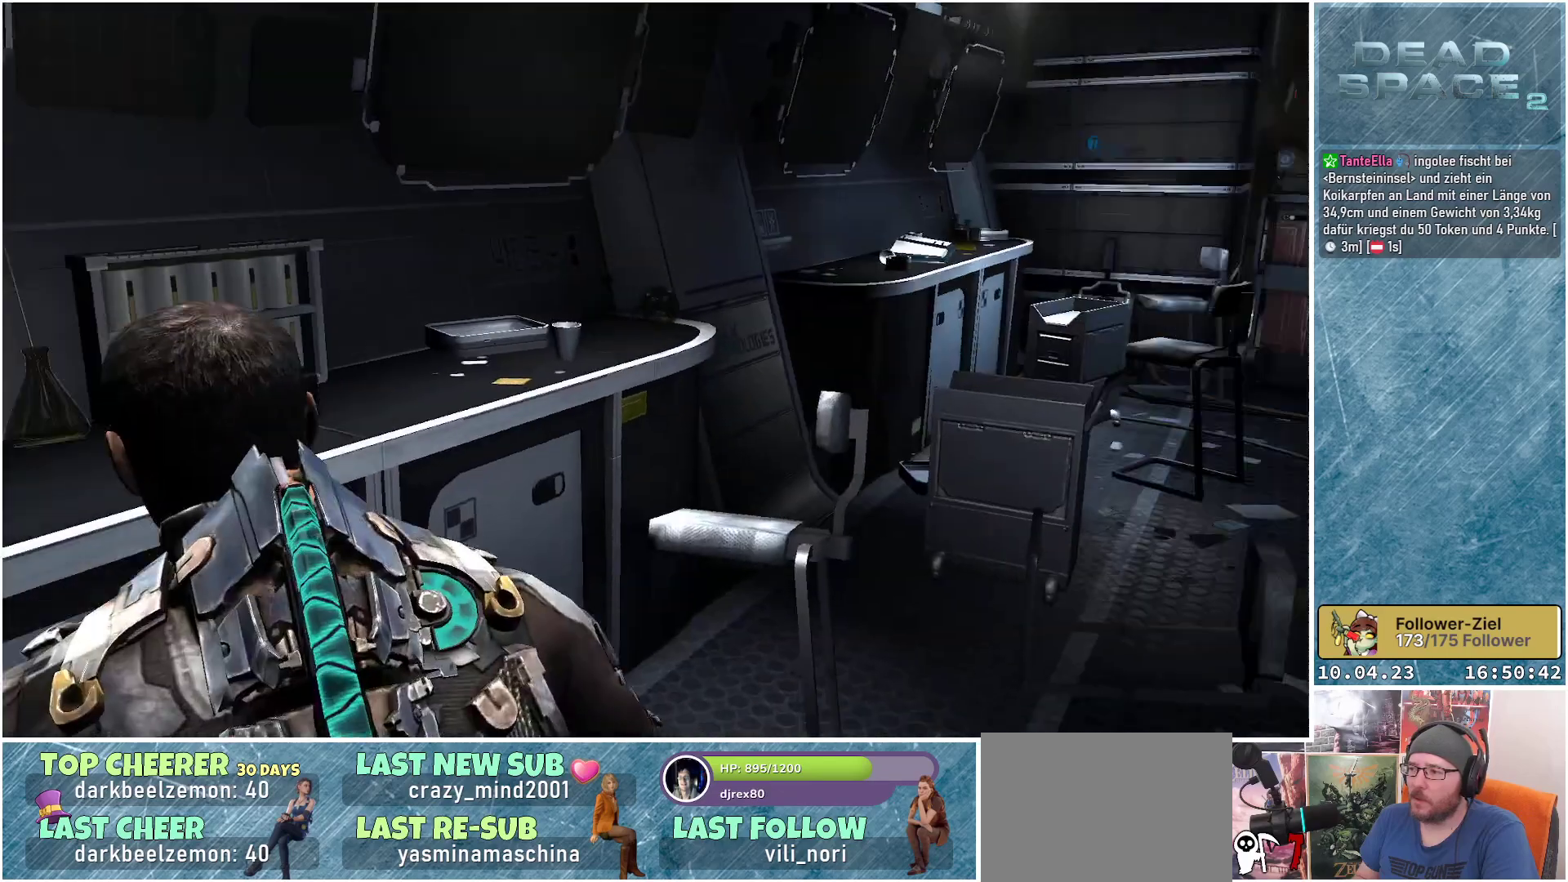
{"buttons": [], "left_stick": "up-right", "right_stick": "center", "events": [[50, "left_stick", "up-right"], [67, "right_stick", "down-right"], [283, "right_stick", "center"]]}
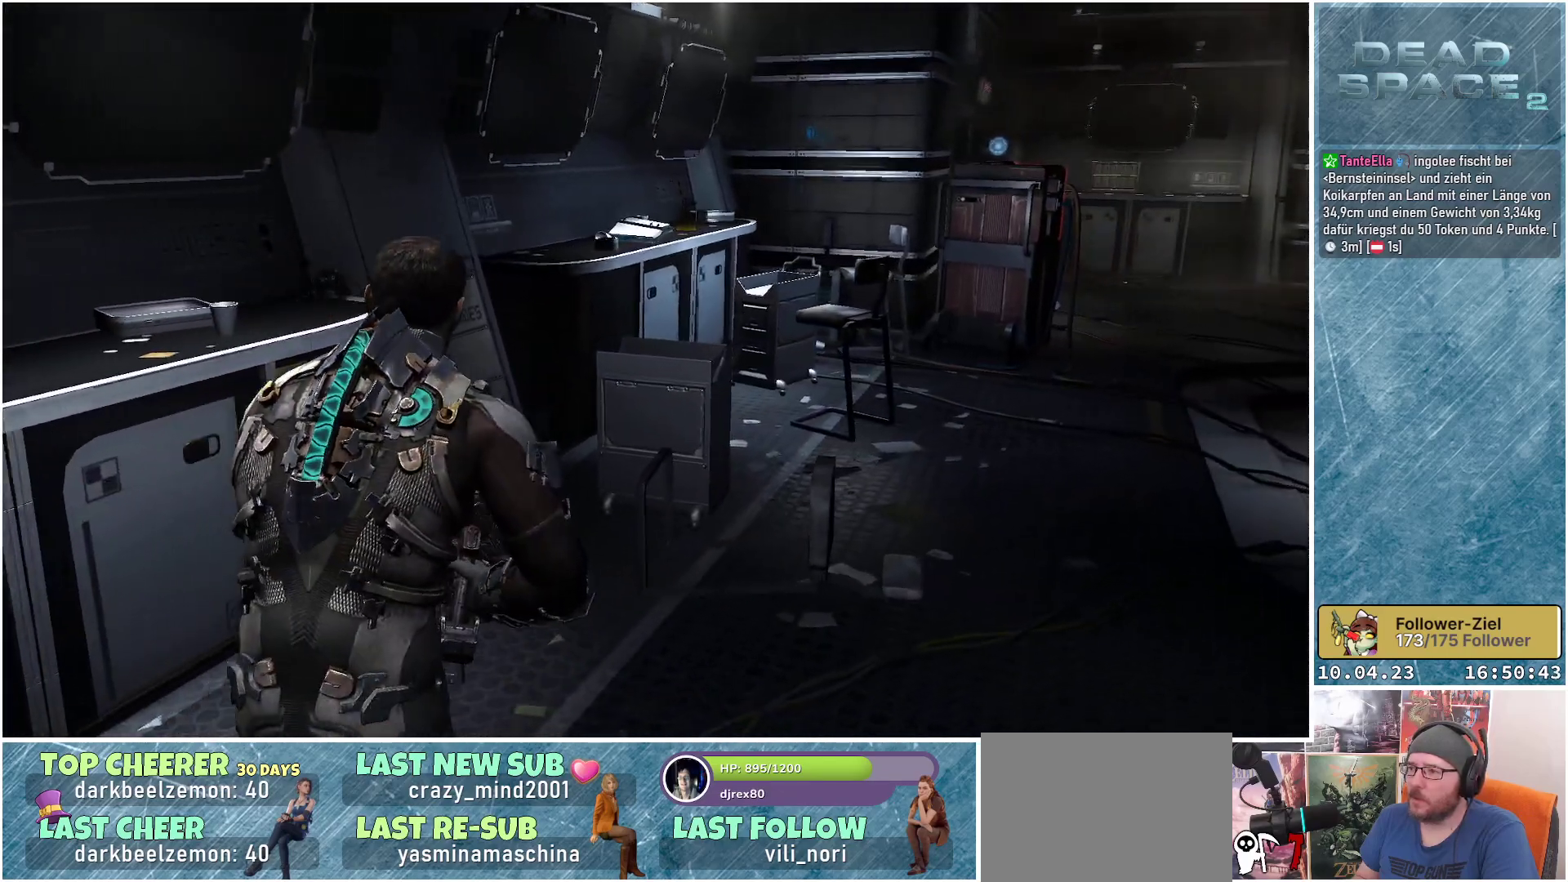
{"buttons": [], "left_stick": "up-right", "right_stick": "center", "events": []}
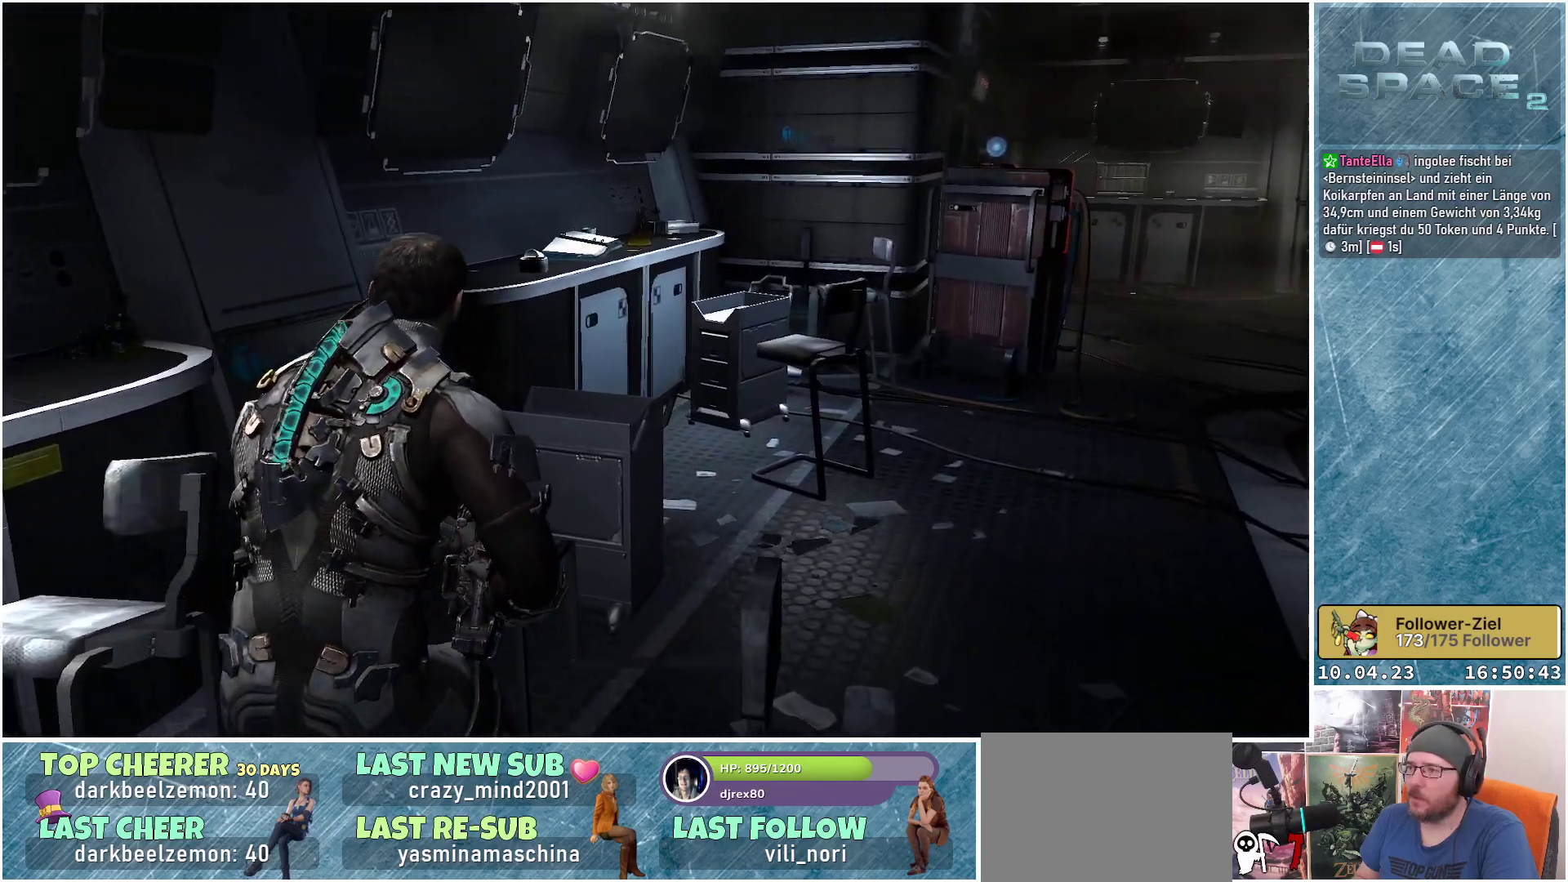
{"buttons": [], "left_stick": "up-right", "right_stick": "center", "events": []}
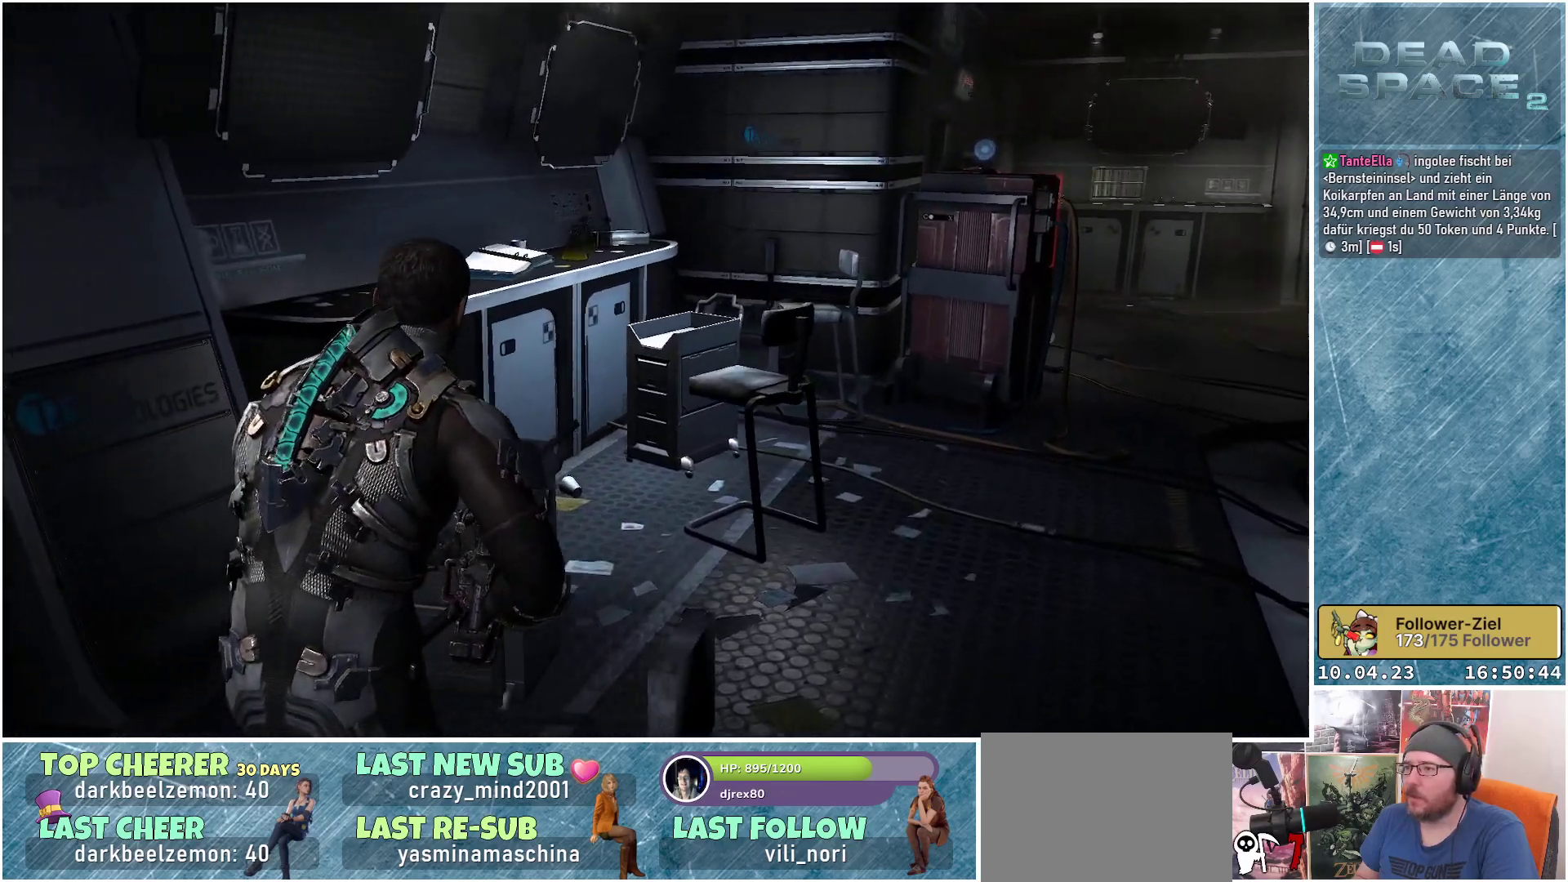
{"buttons": [], "left_stick": "up-right", "right_stick": "center", "events": []}
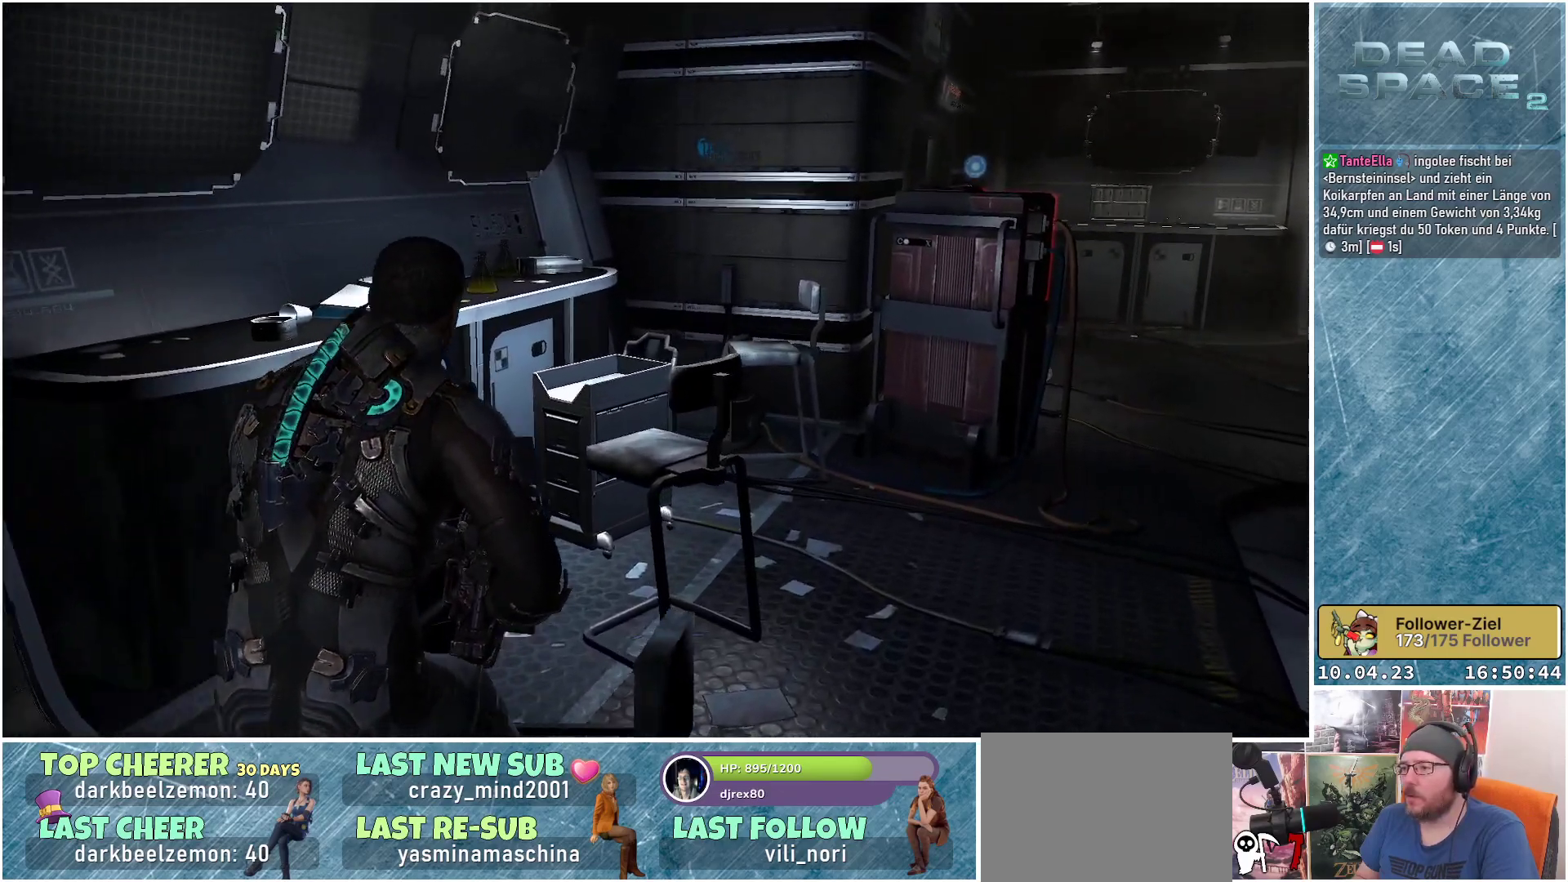
{"buttons": [], "left_stick": "up-right", "right_stick": "center", "events": []}
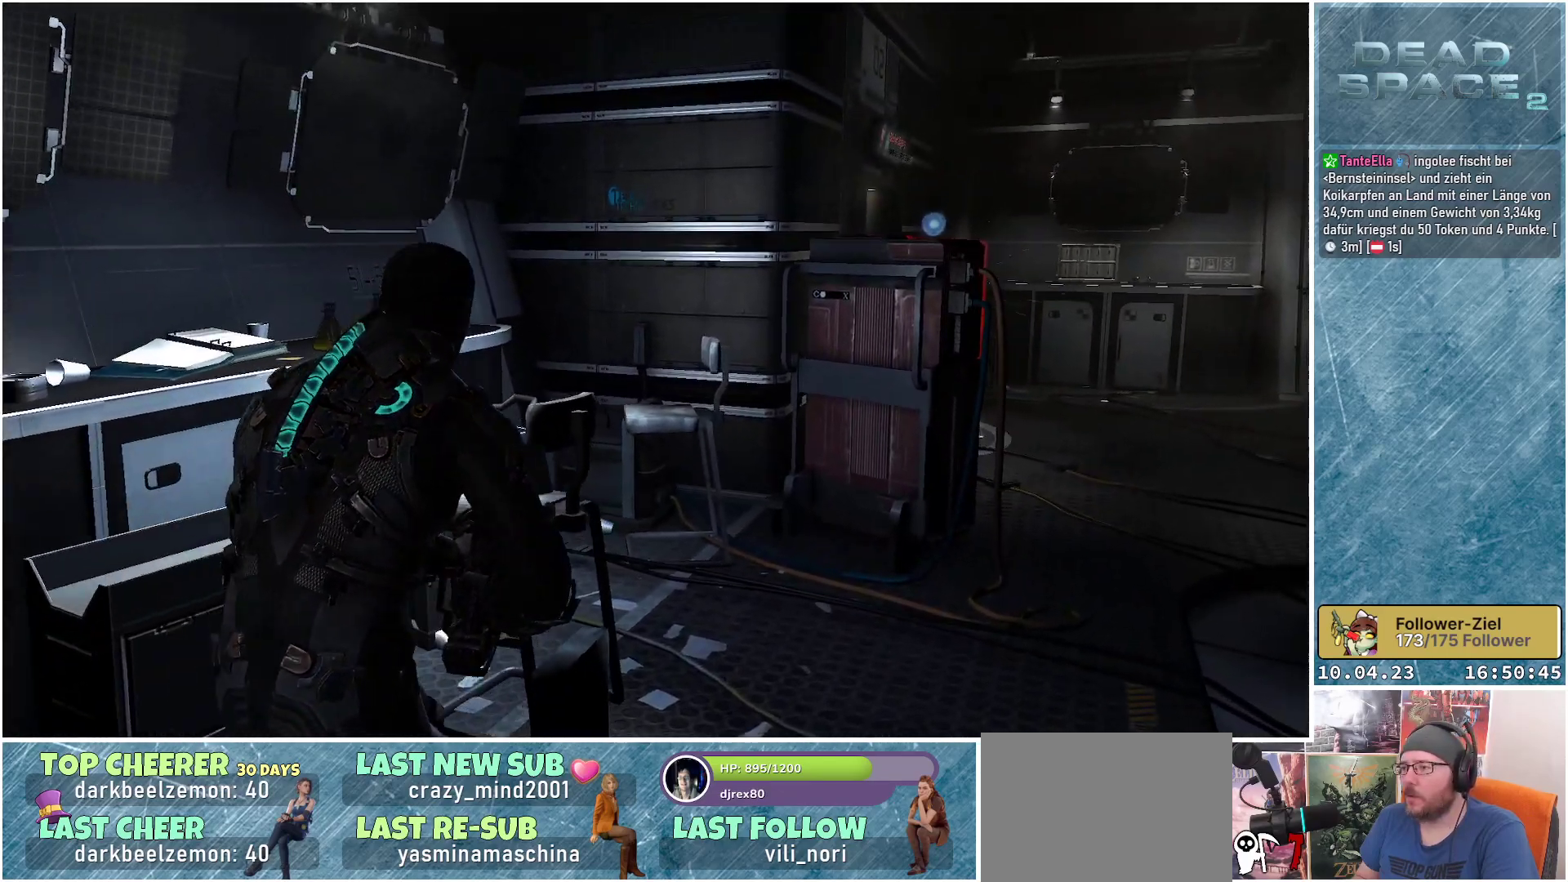
{"buttons": [], "left_stick": "up-right", "right_stick": "center", "events": []}
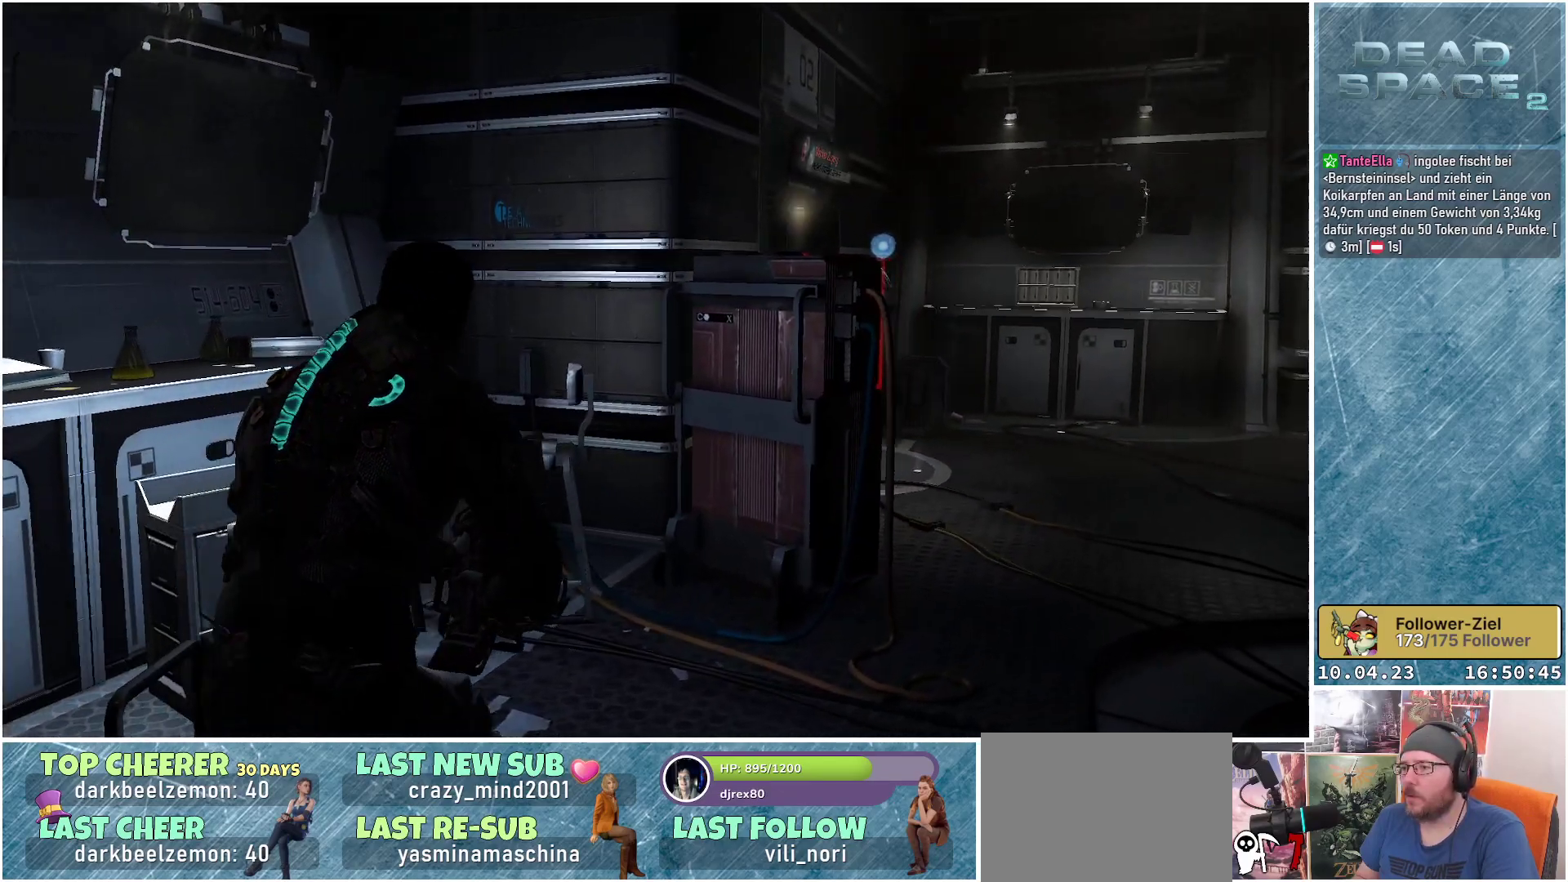
{"buttons": [], "left_stick": "up-right", "right_stick": "center", "events": []}
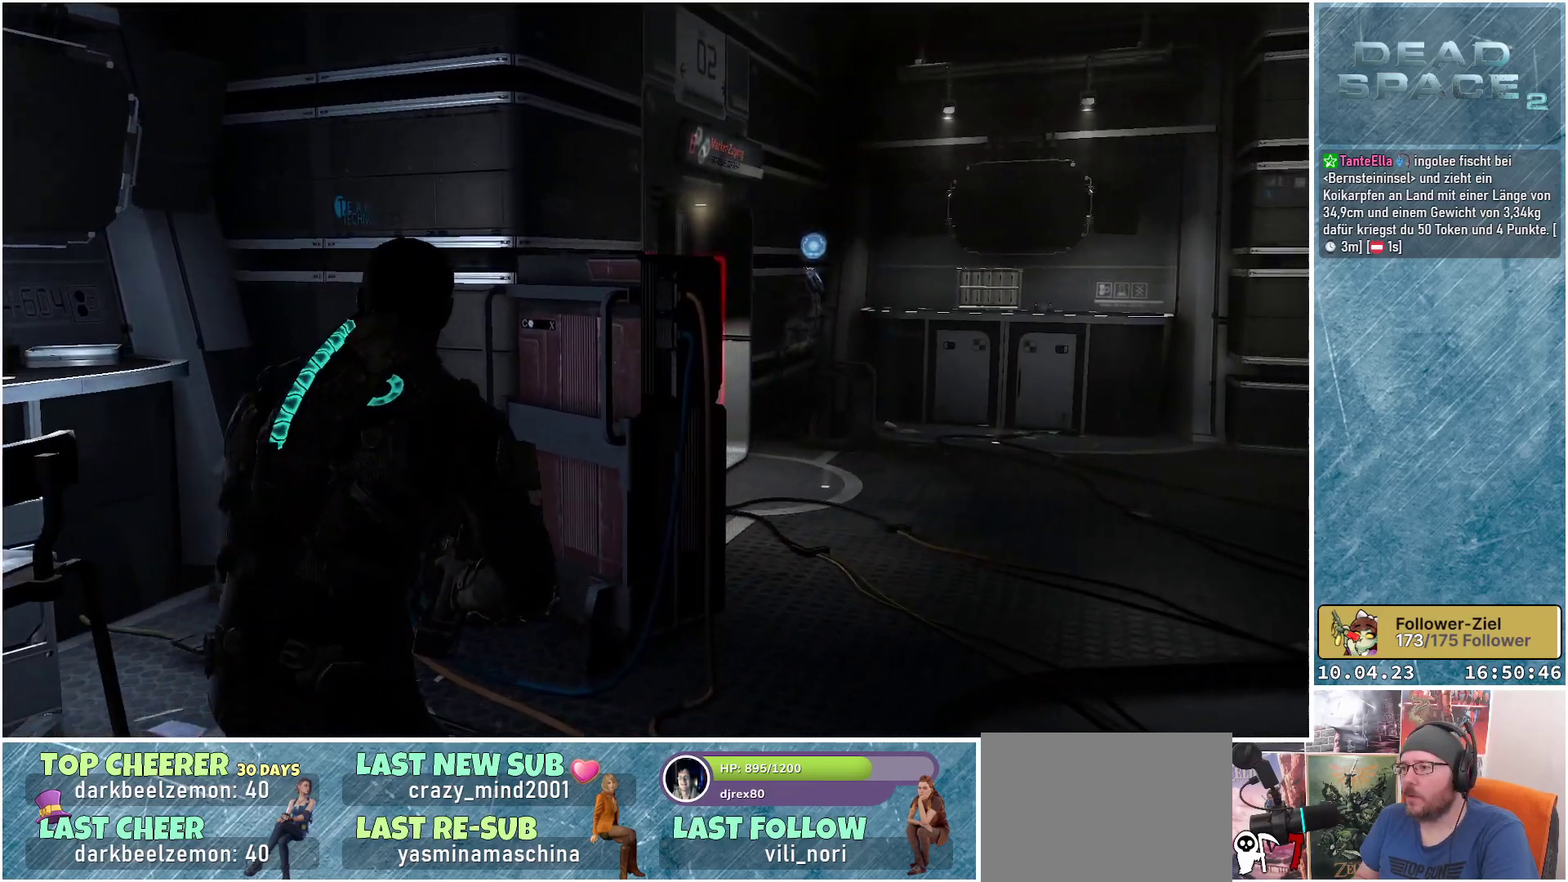
{"buttons": [], "left_stick": "up-right", "right_stick": "center", "events": []}